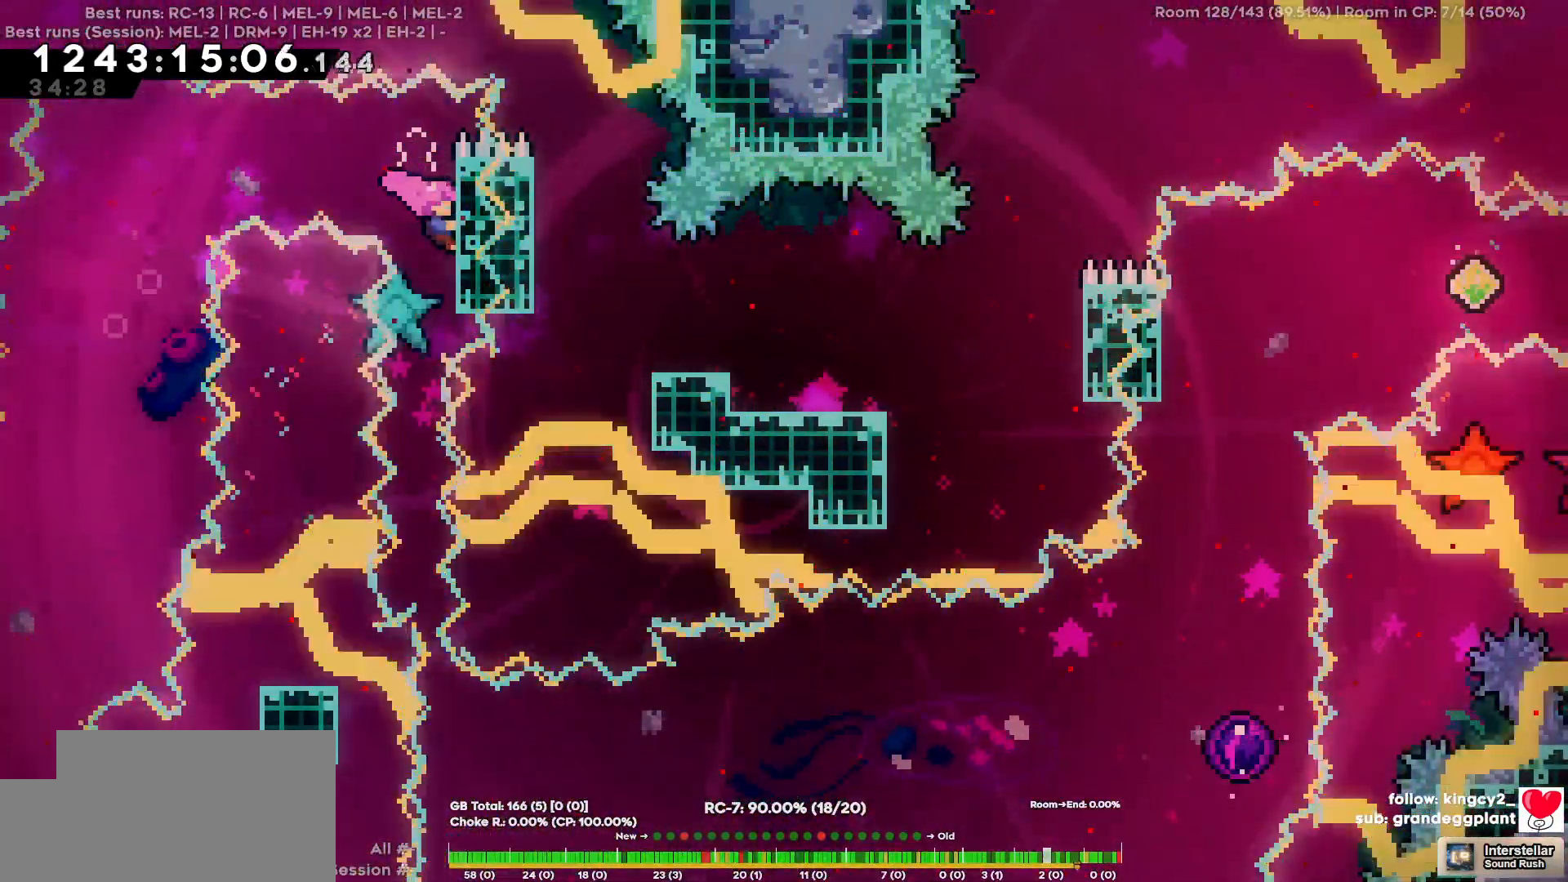
Gameplay with keyboard; each line is a JSON object with the keys held at the frame after it. "events" lists presses ("down") and releases ("up") of "a", "d", "s" and "w" between this image and that frame as [ms after this image, input, new state], when the widget could be followed in between. No other keys are recorded. Mouse input is not recorded.
{"keys": [], "events": []}
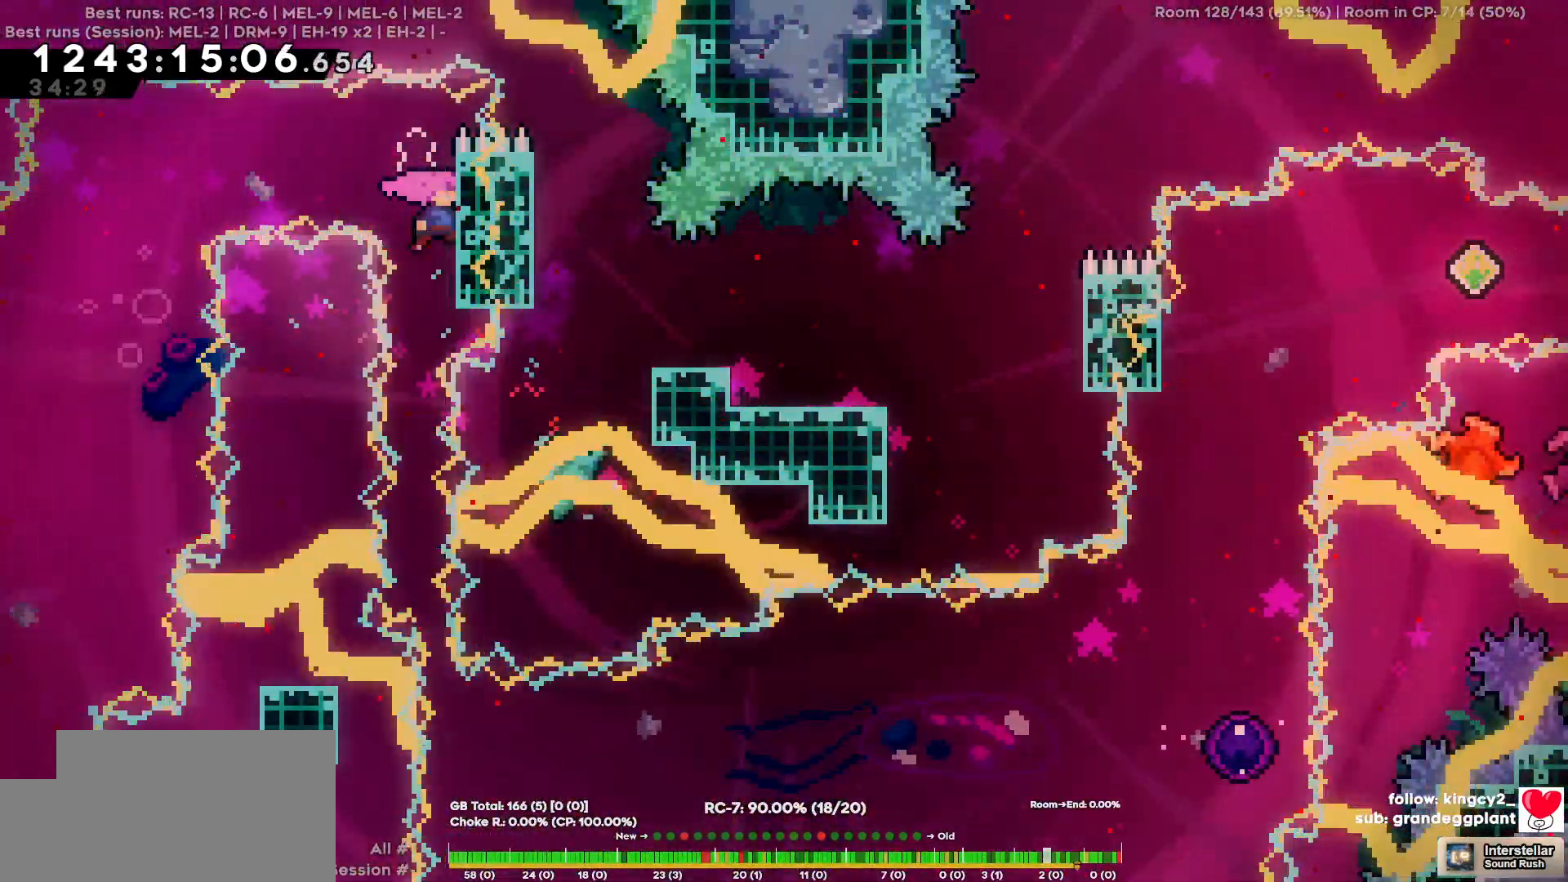
{"keys": [], "events": []}
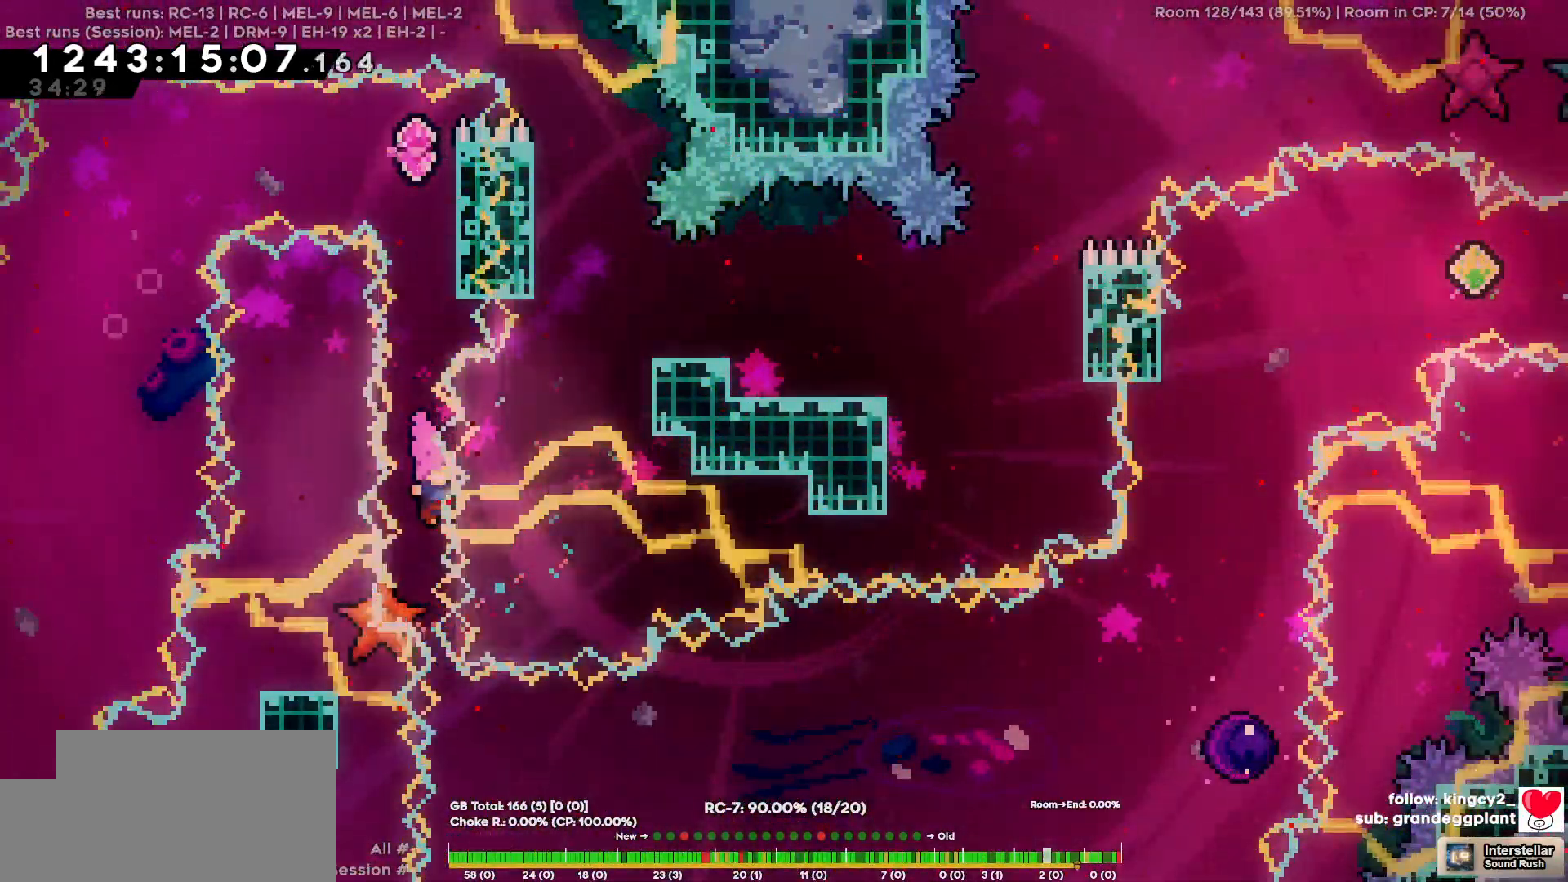
{"keys": ["d", "w"], "events": [[300, "d", "down"], [450, "w", "down"]]}
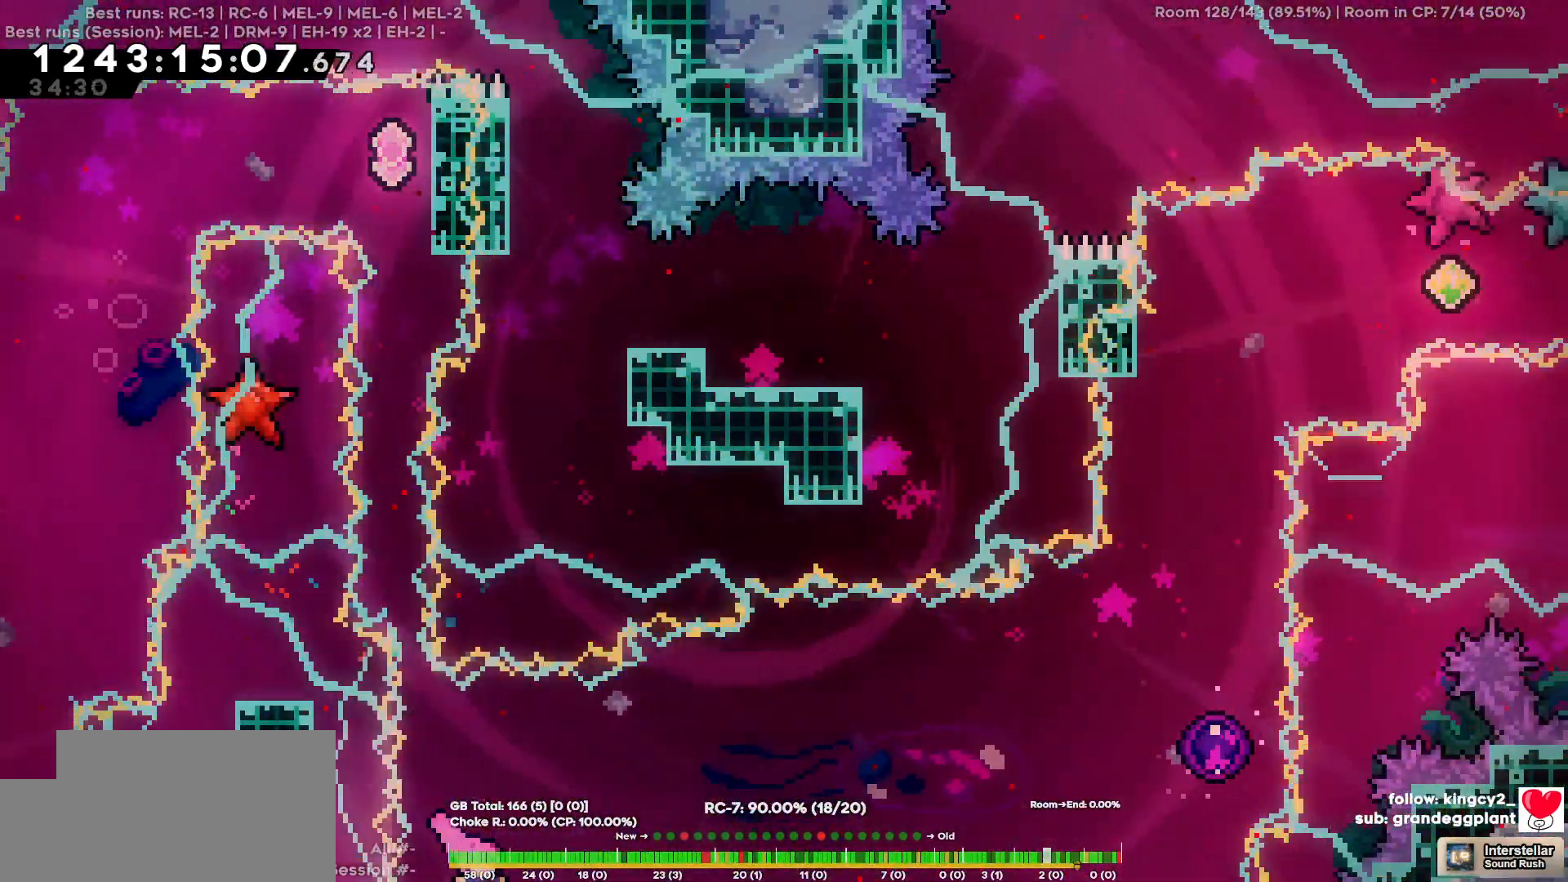
{"keys": ["d", "w"], "events": []}
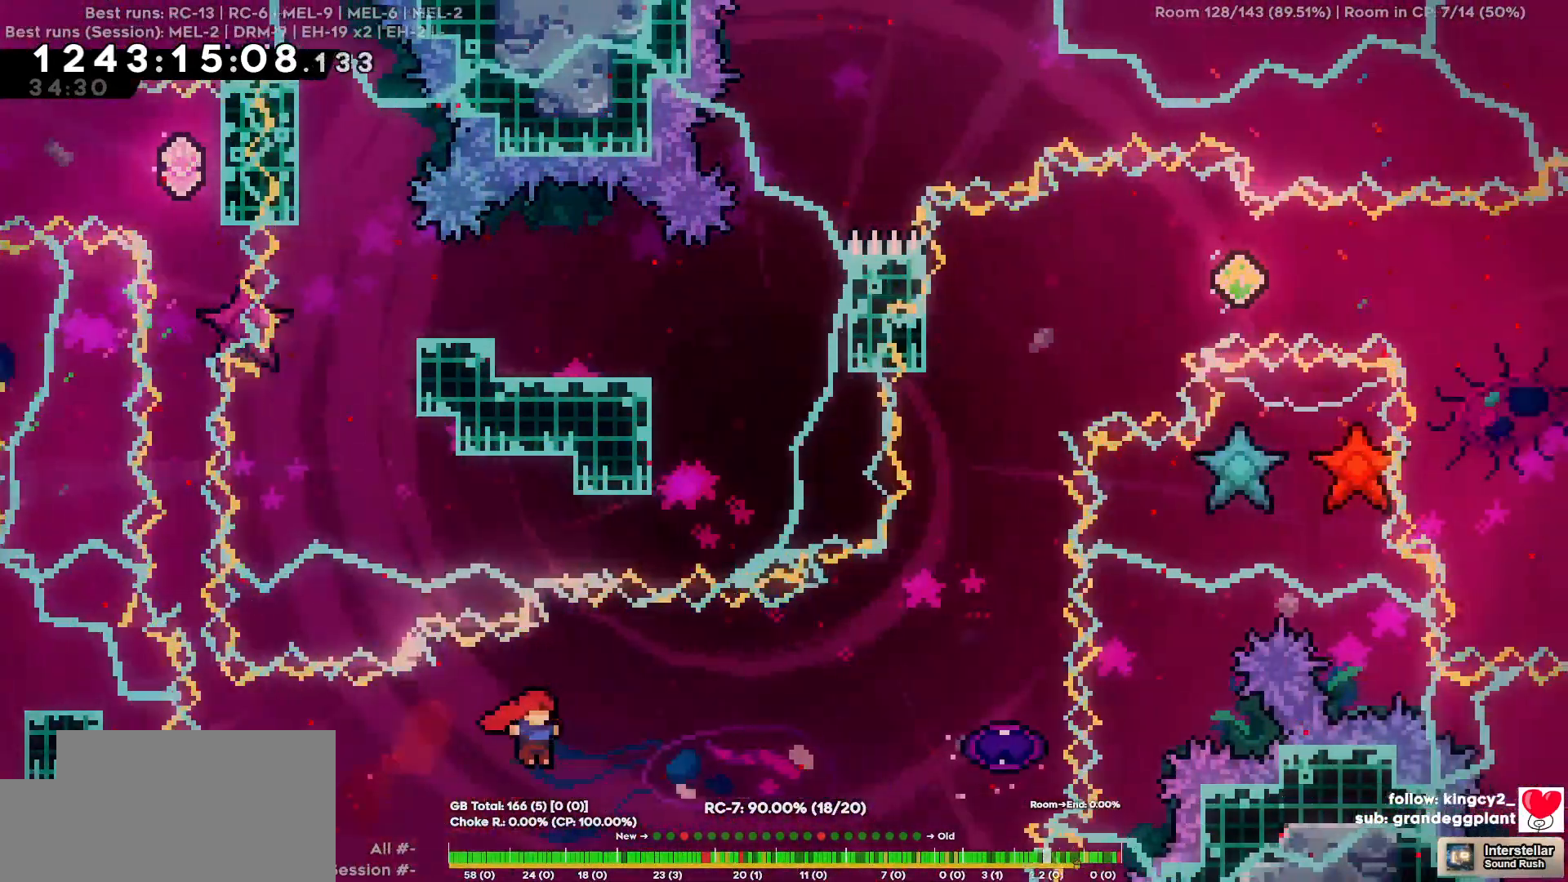
{"keys": ["d"], "events": [[434, "w", "up"]]}
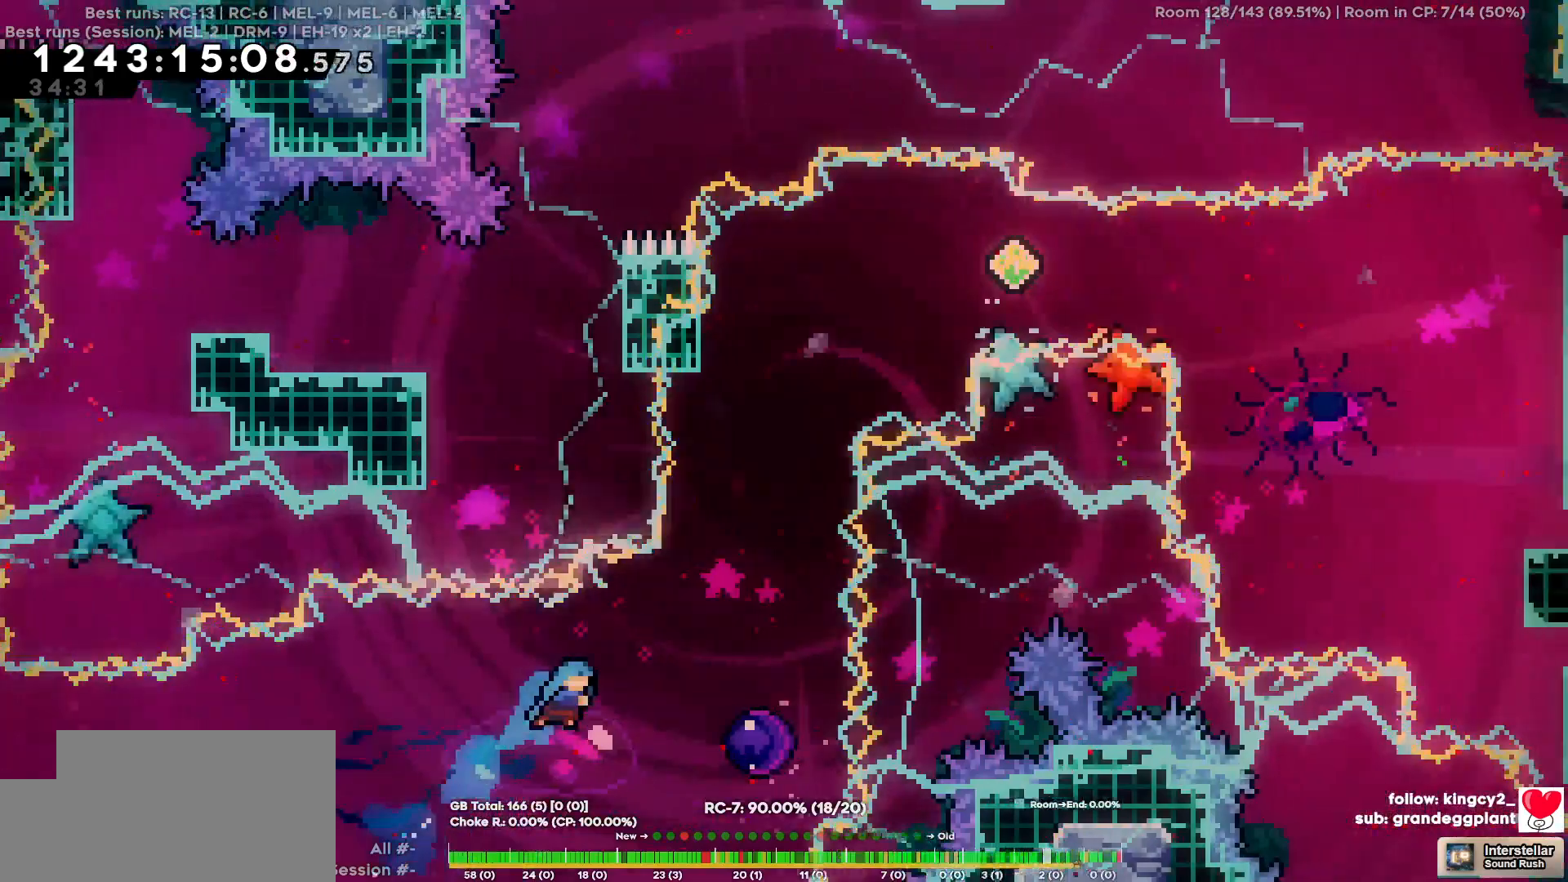
{"keys": [], "events": [[450, "d", "up"]]}
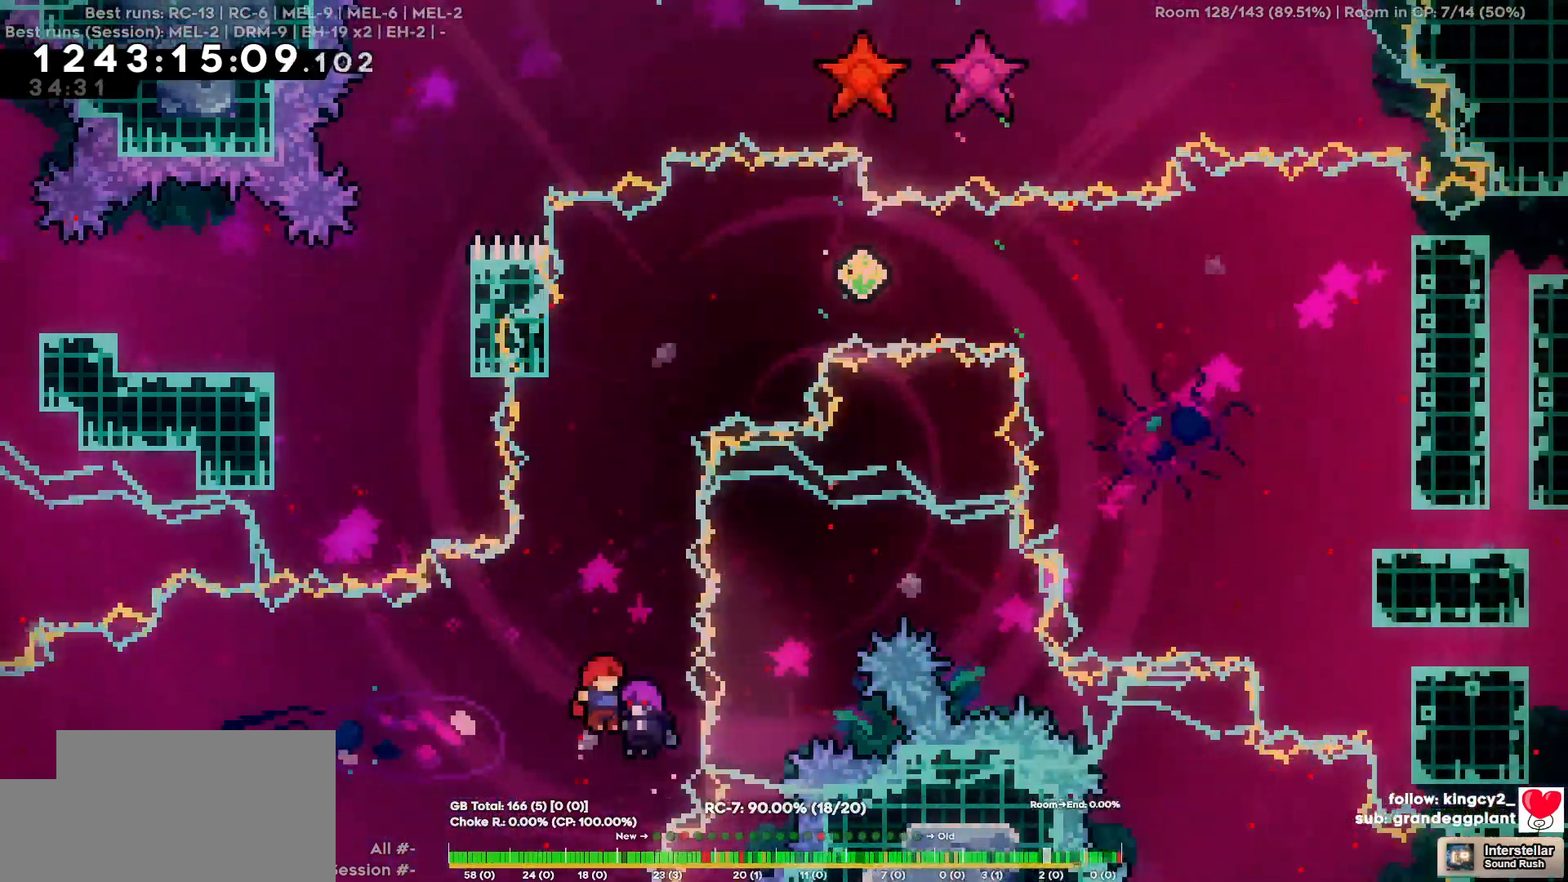
{"keys": [], "events": []}
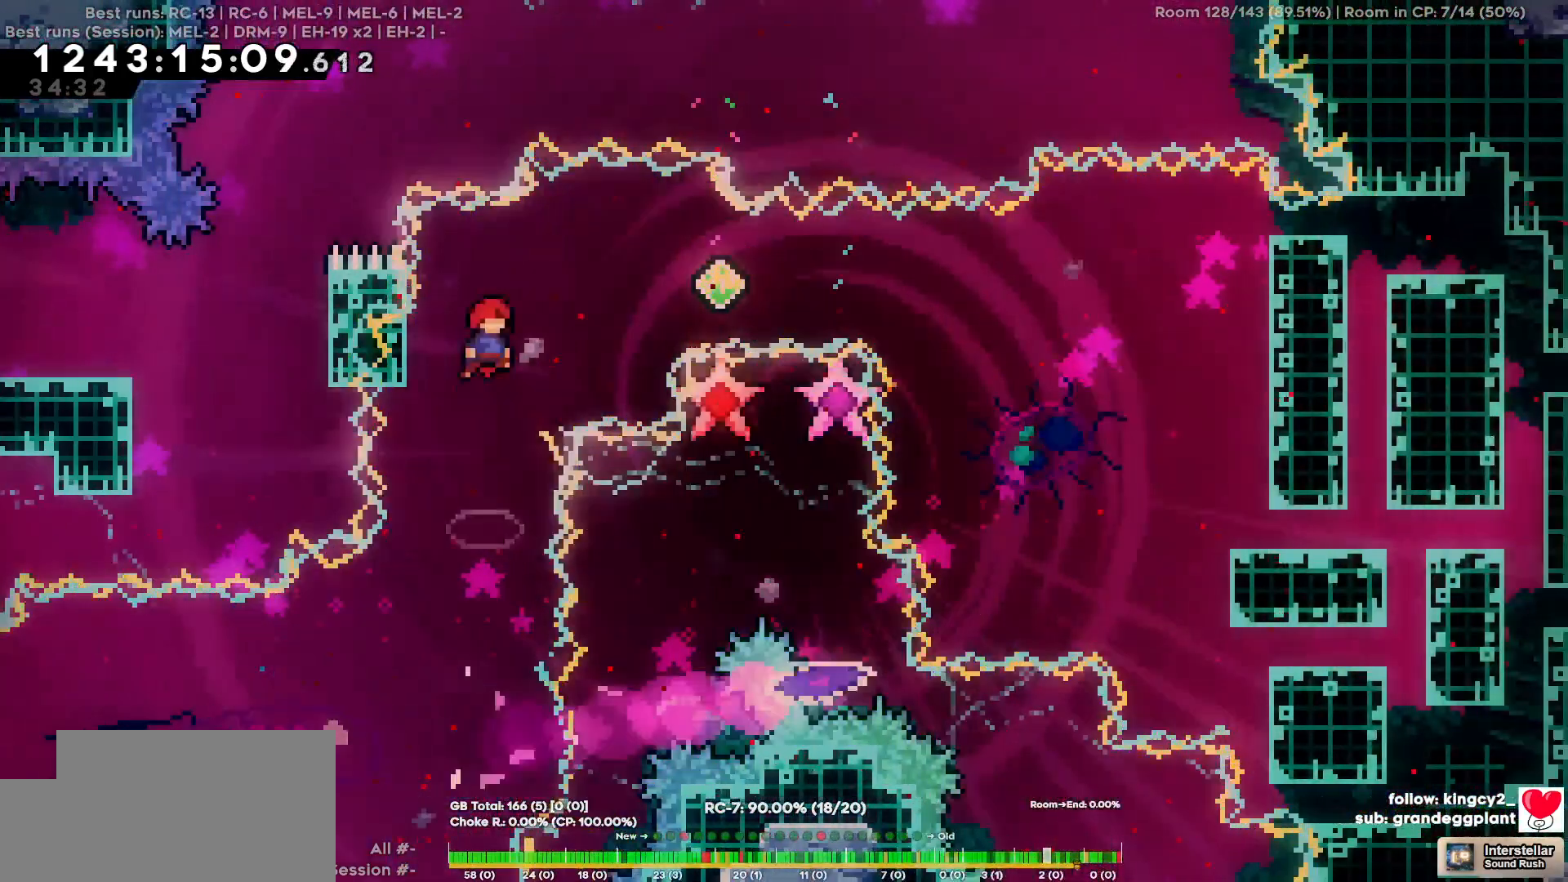
{"keys": ["a"], "events": [[250, "a", "down"]]}
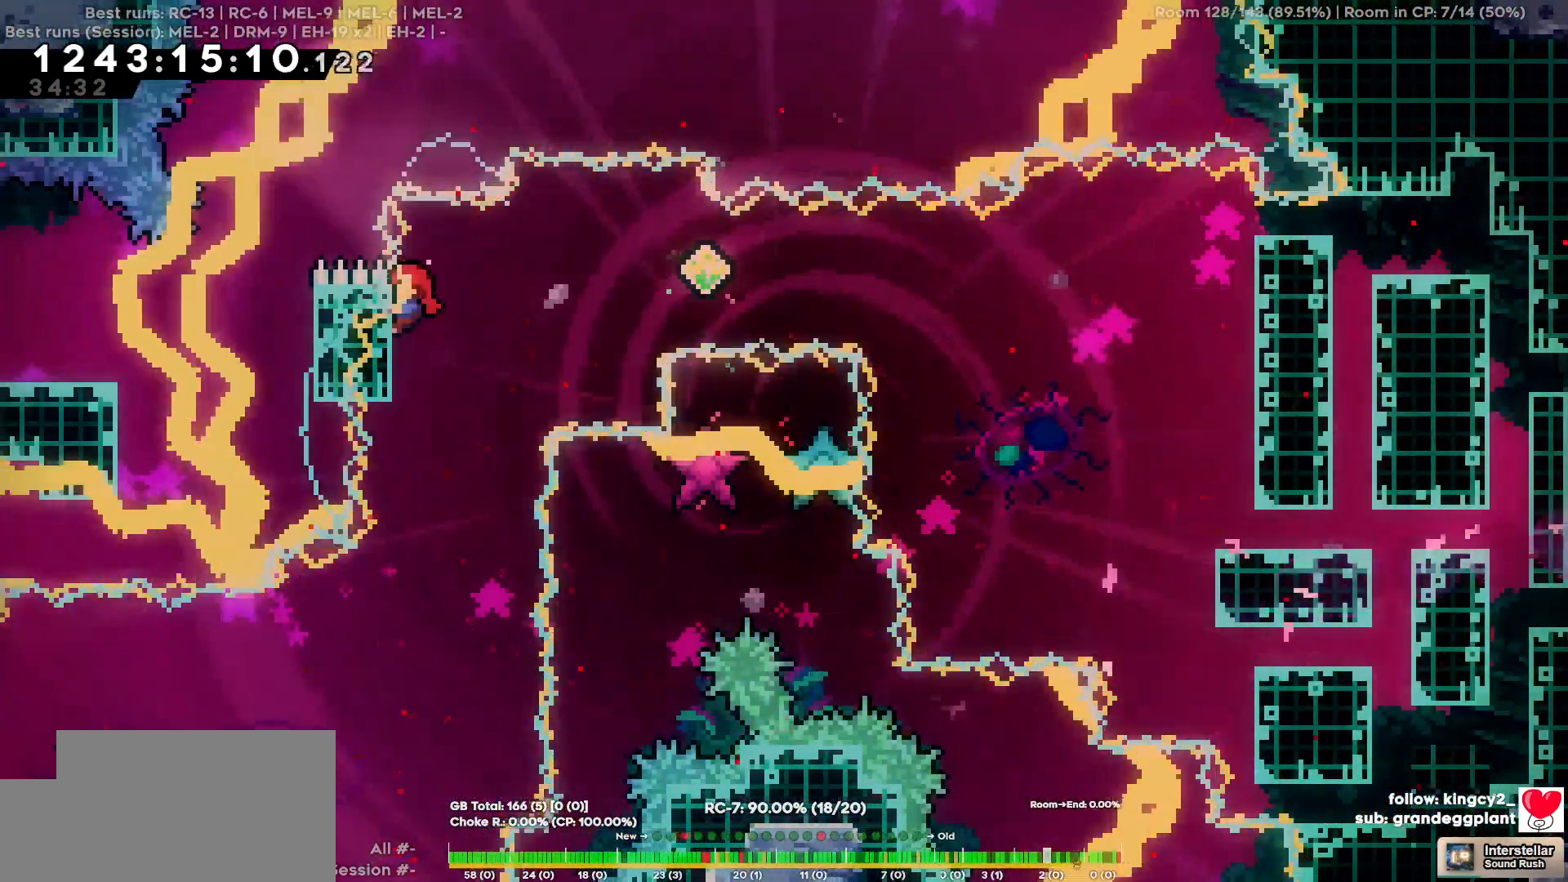
{"keys": [], "events": [[17, "a", "up"]]}
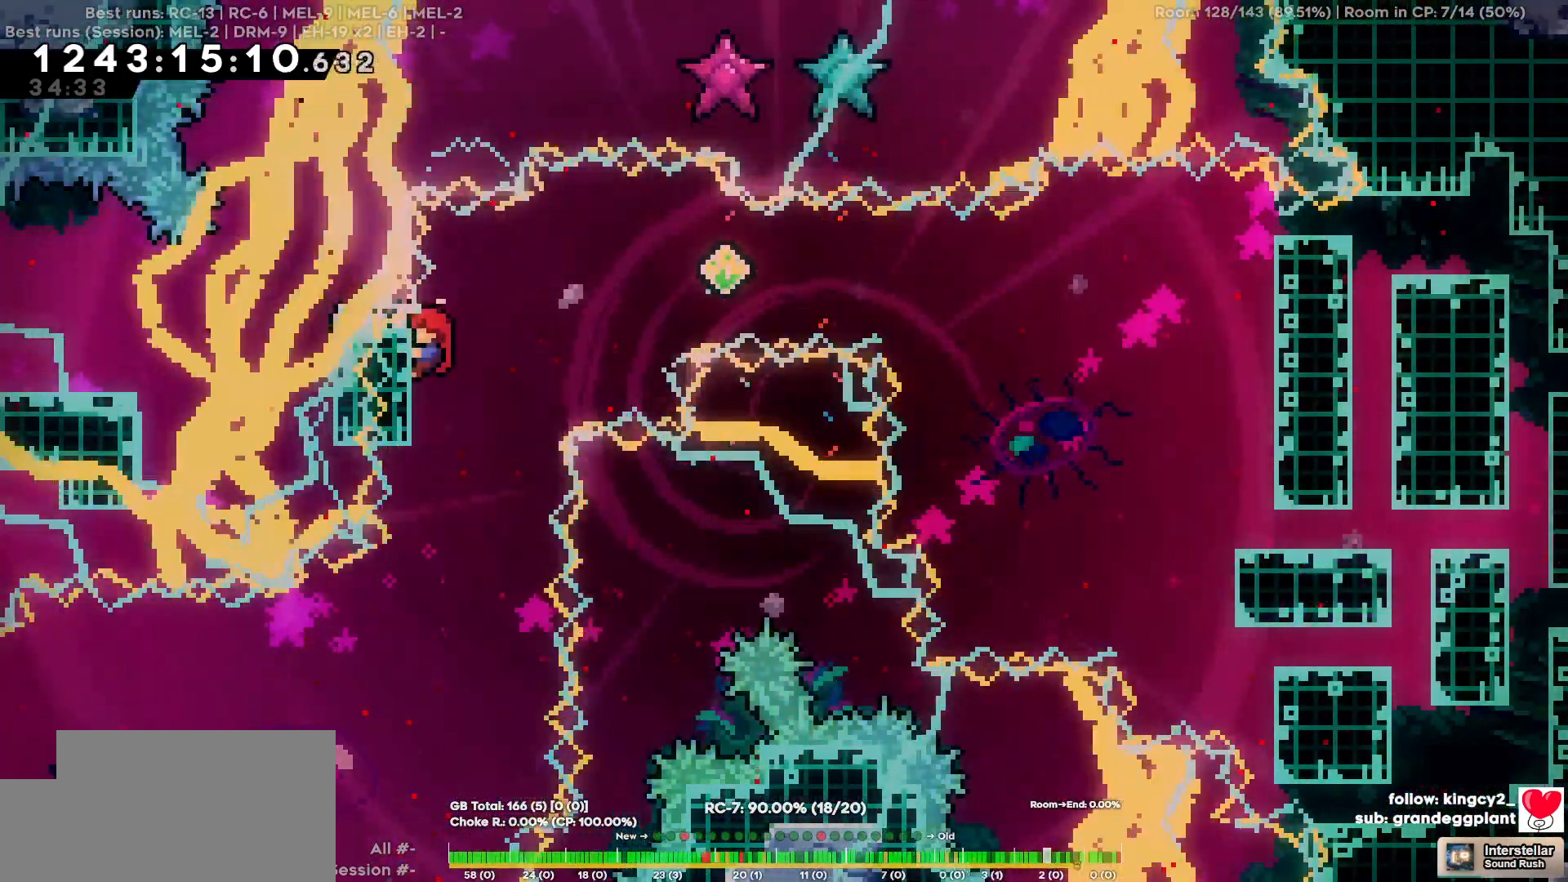
{"keys": [], "events": []}
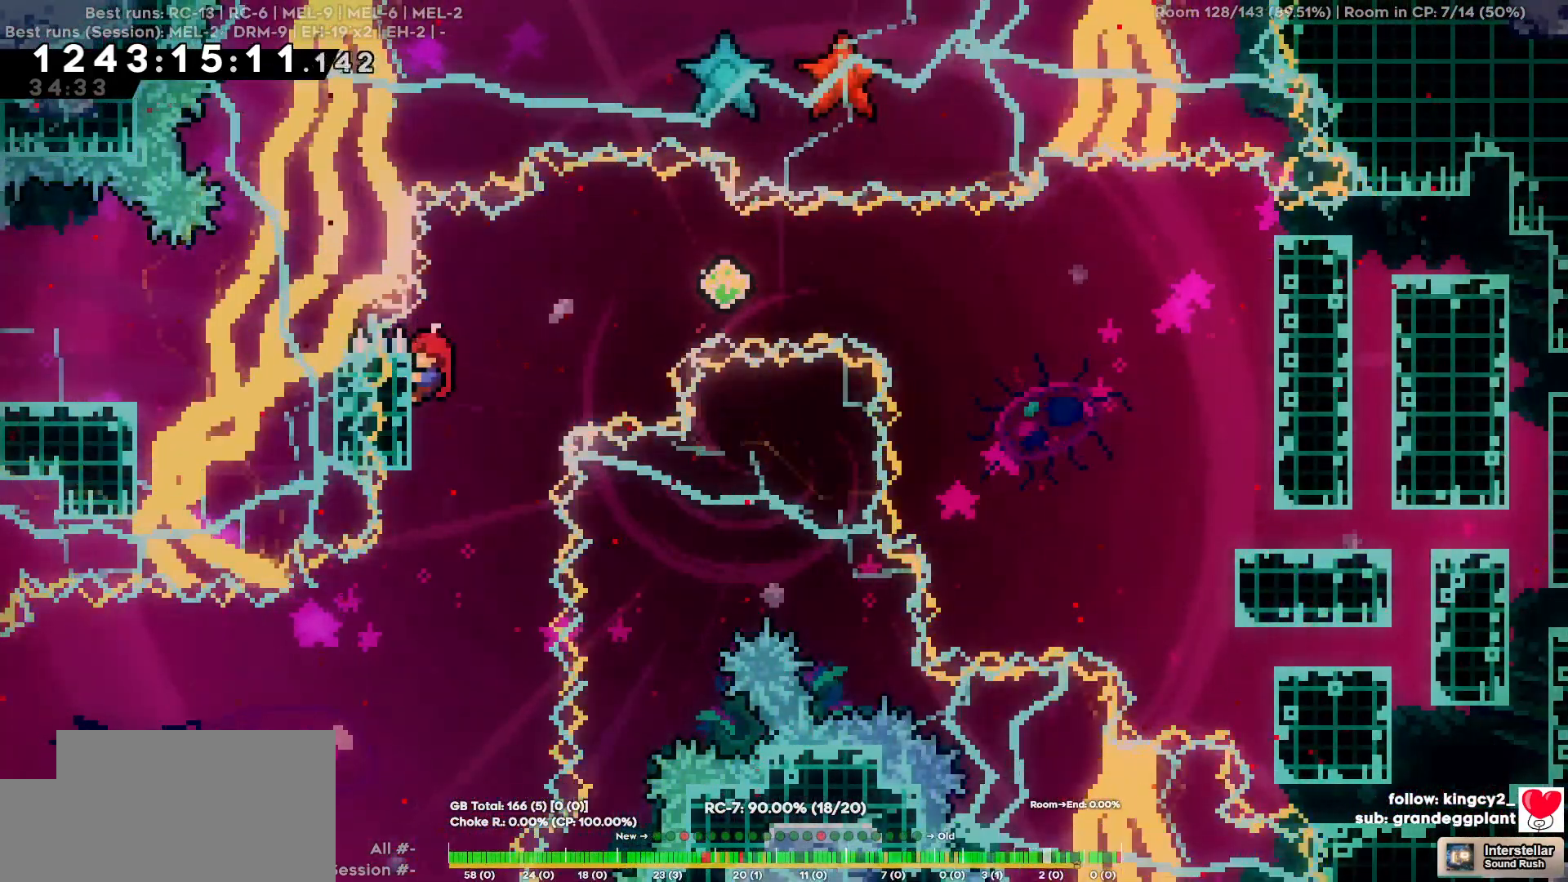
{"keys": ["d"], "events": [[50, "d", "down"]]}
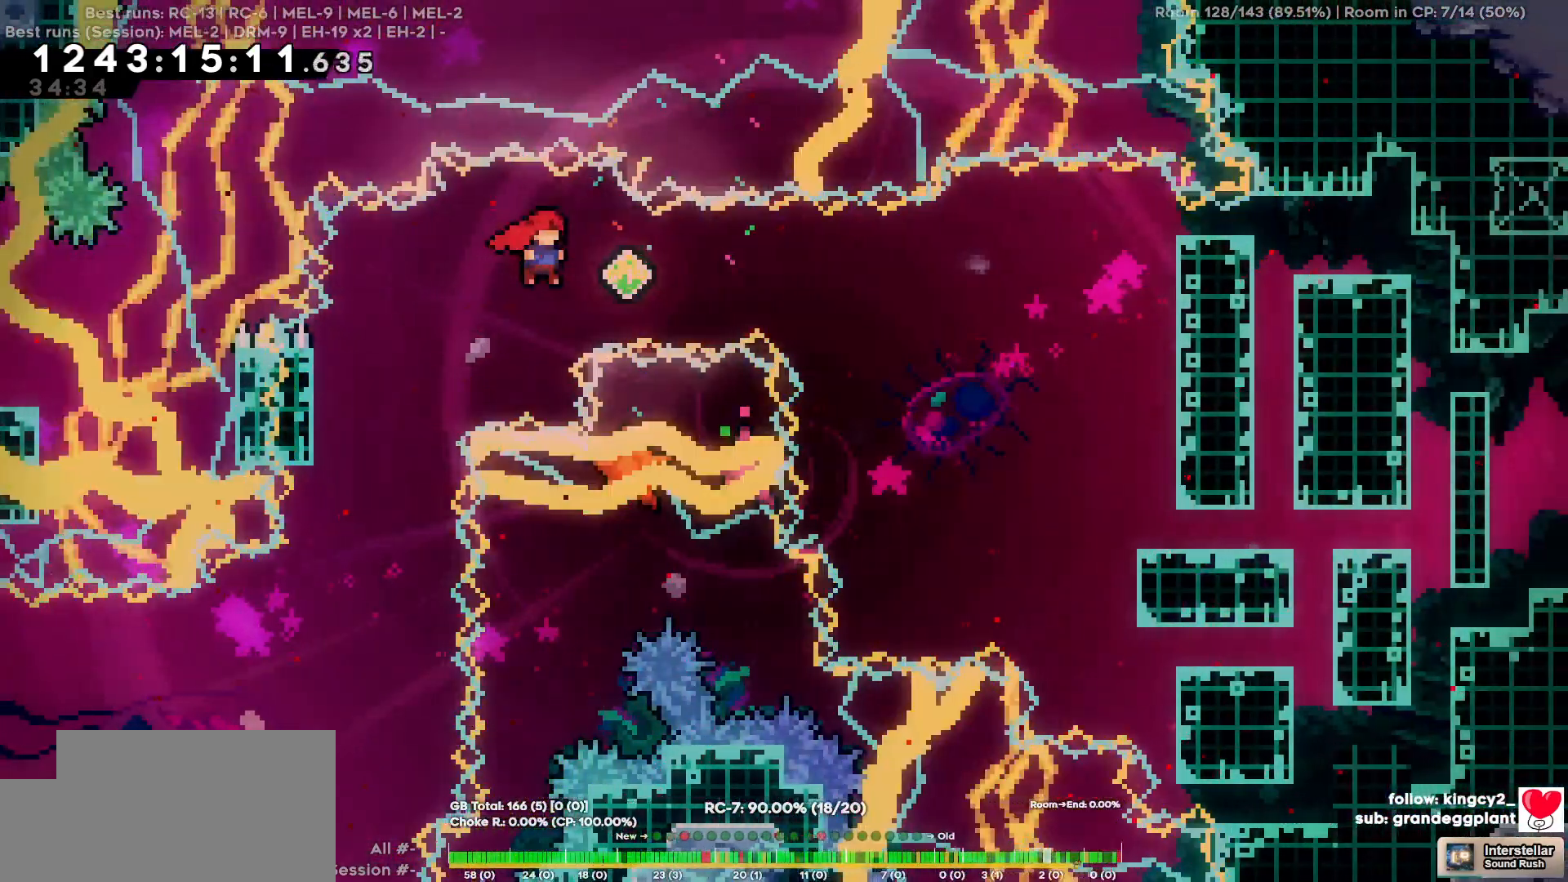
{"keys": ["d"], "events": []}
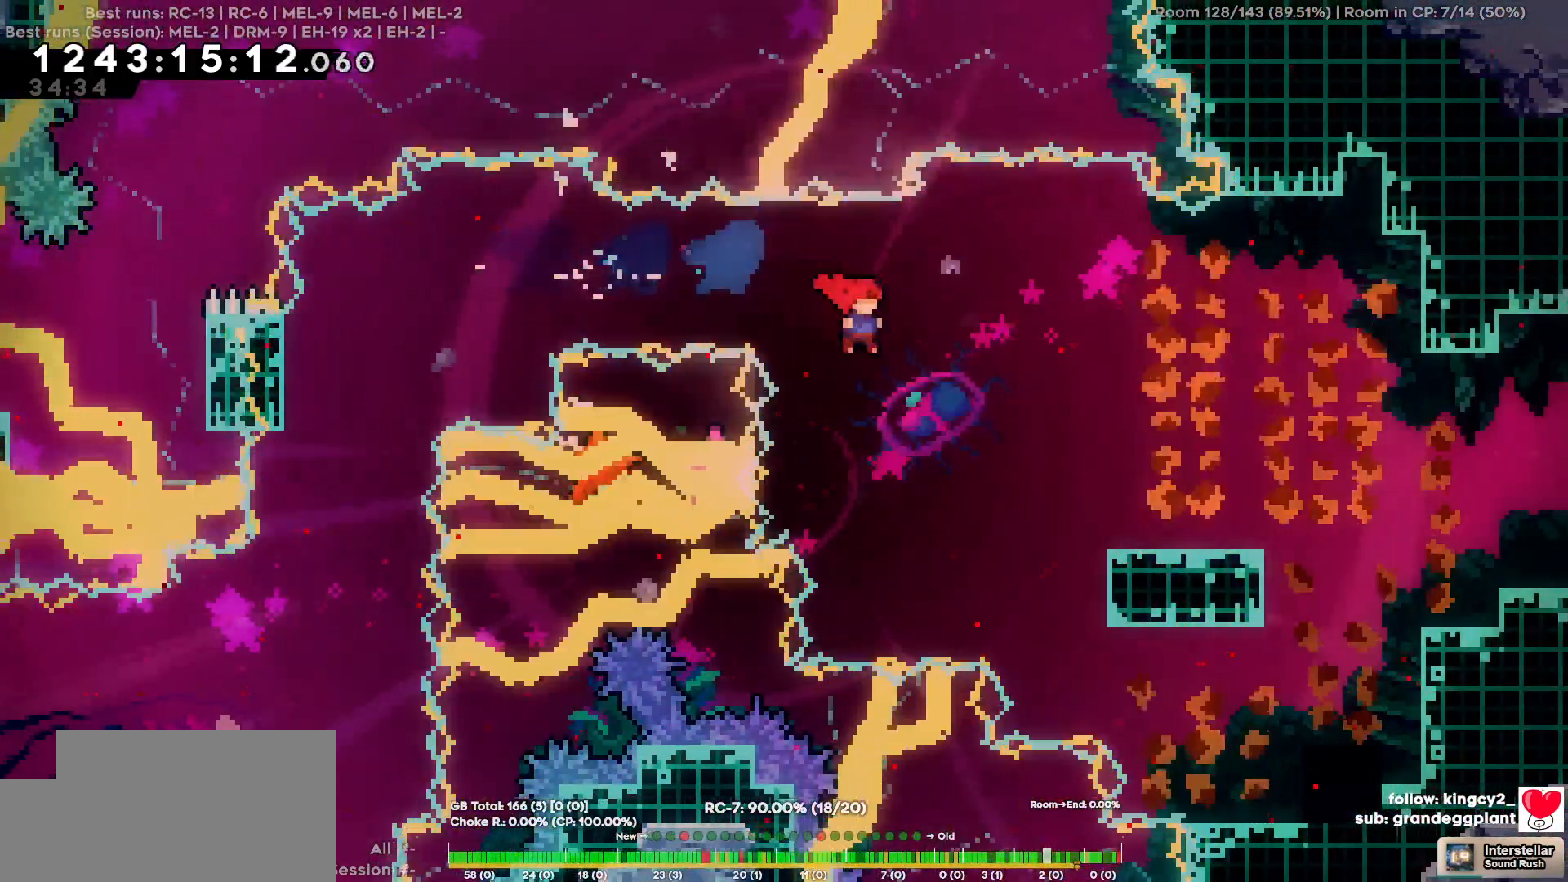
{"keys": ["d"], "events": []}
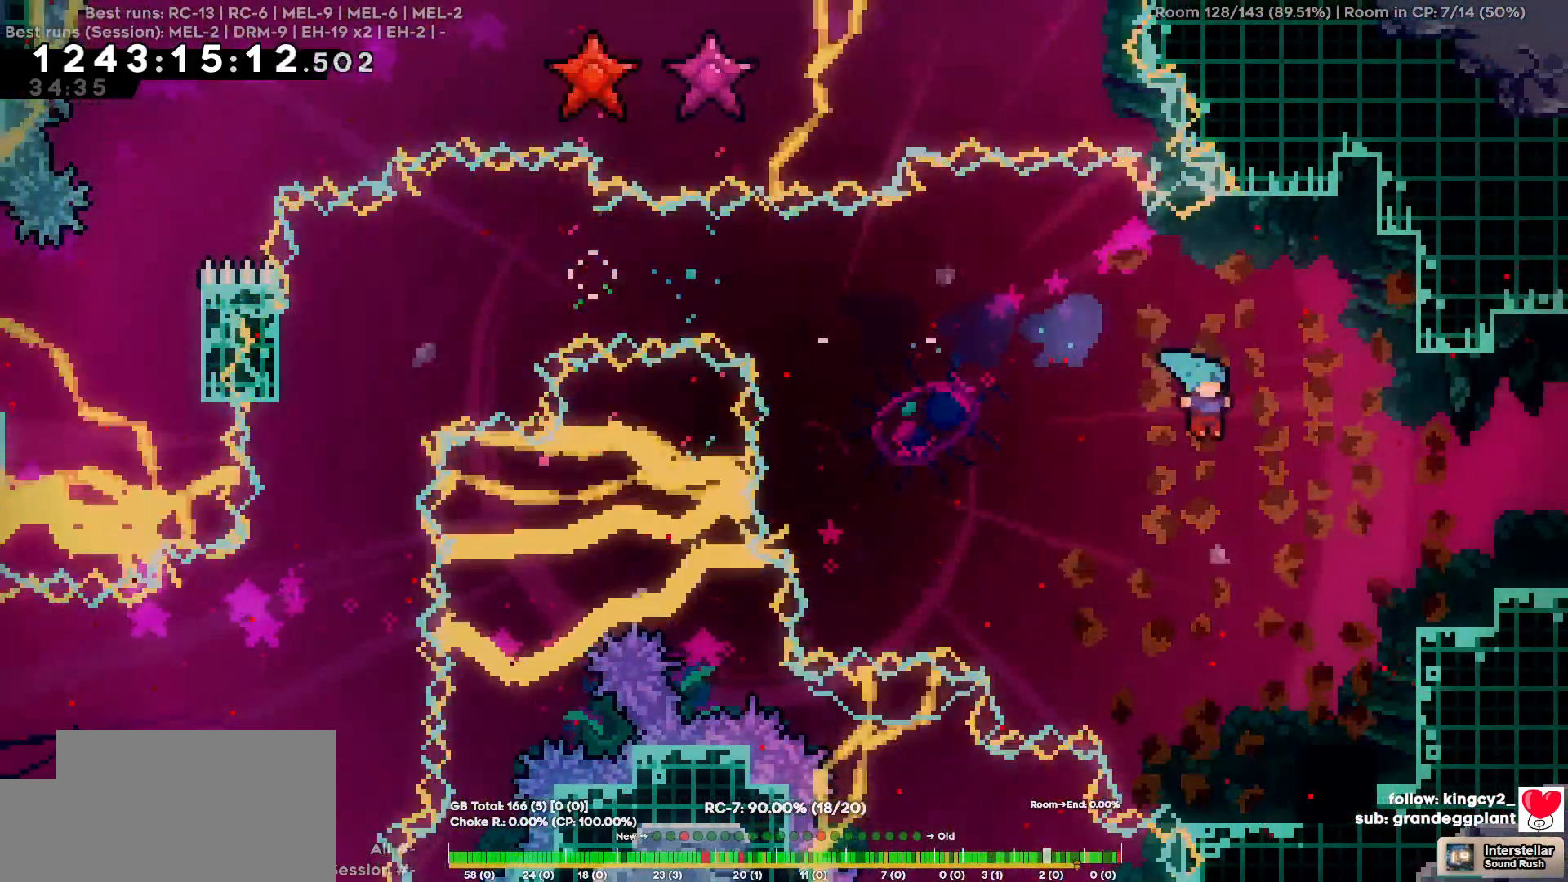
{"keys": ["d"], "events": [[200, "d", "up"], [384, "d", "down"]]}
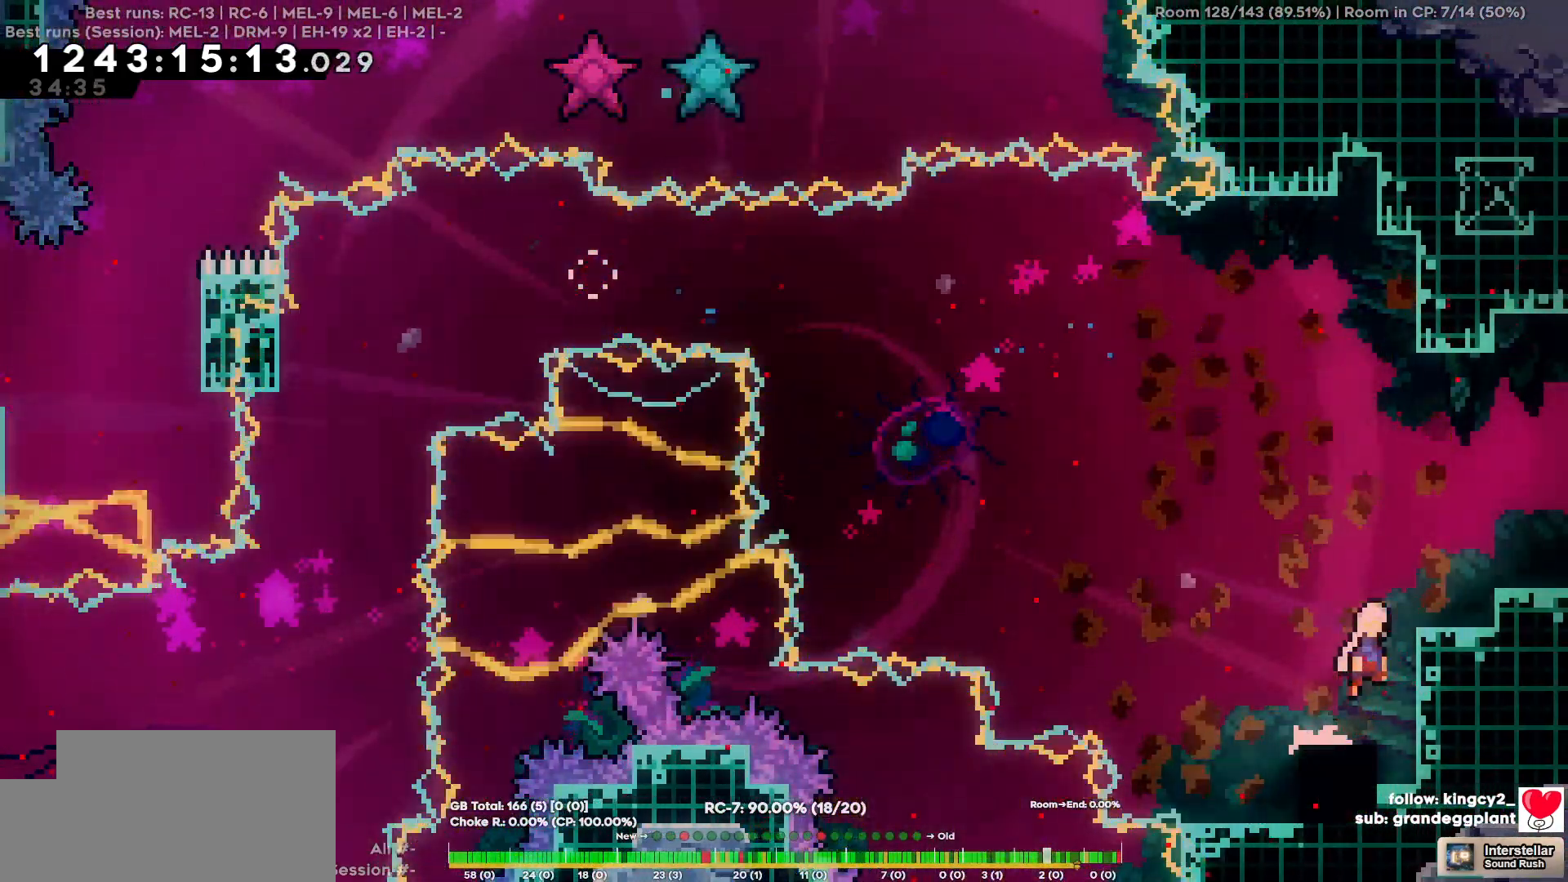
{"keys": ["d"], "events": []}
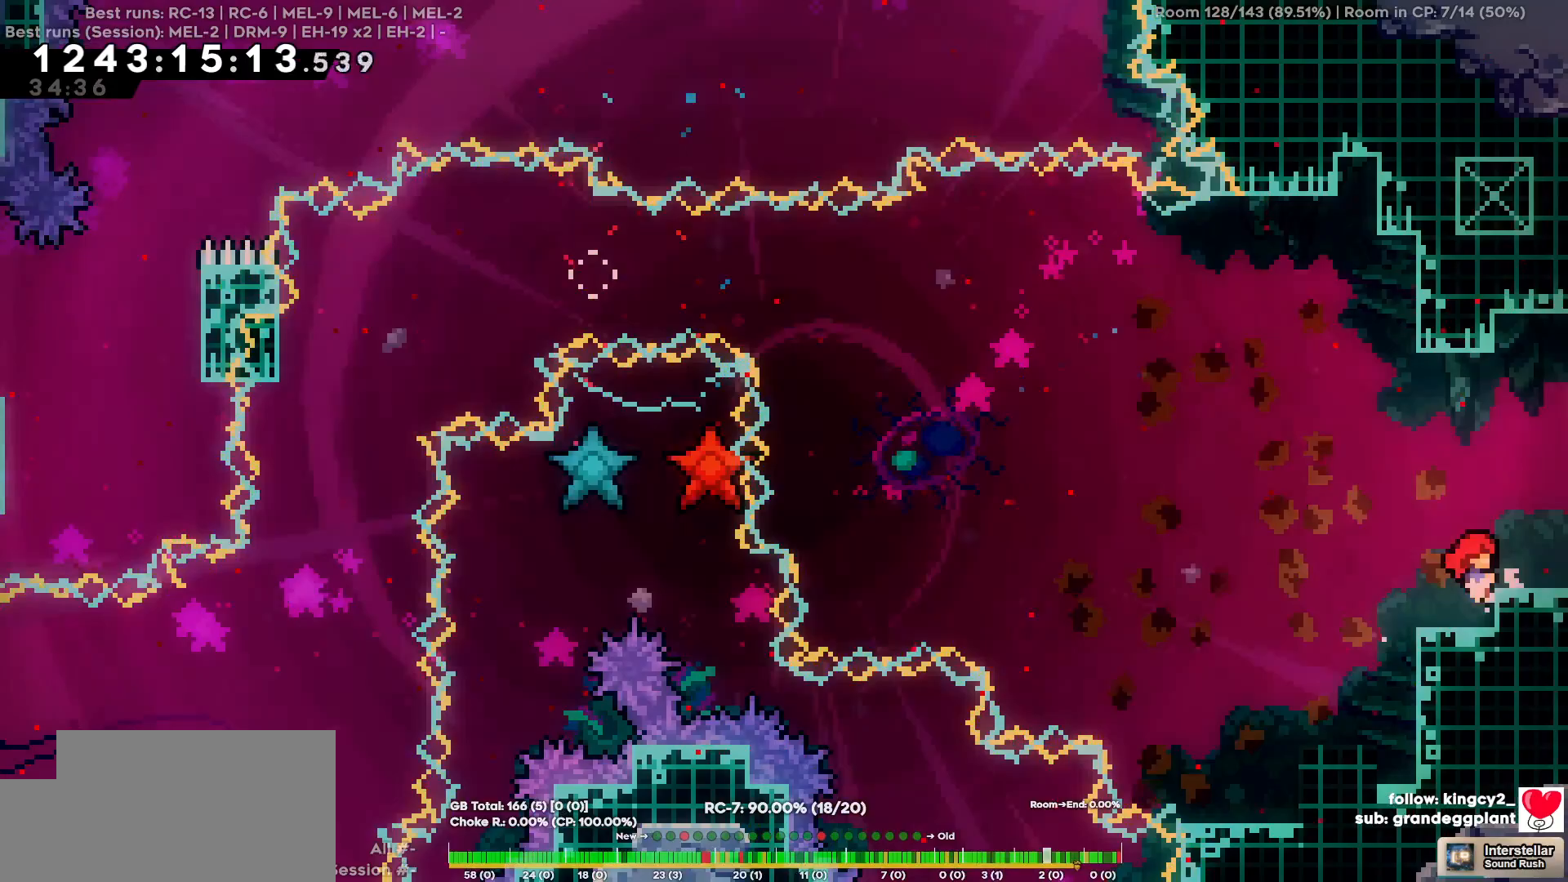
{"keys": ["d"], "events": []}
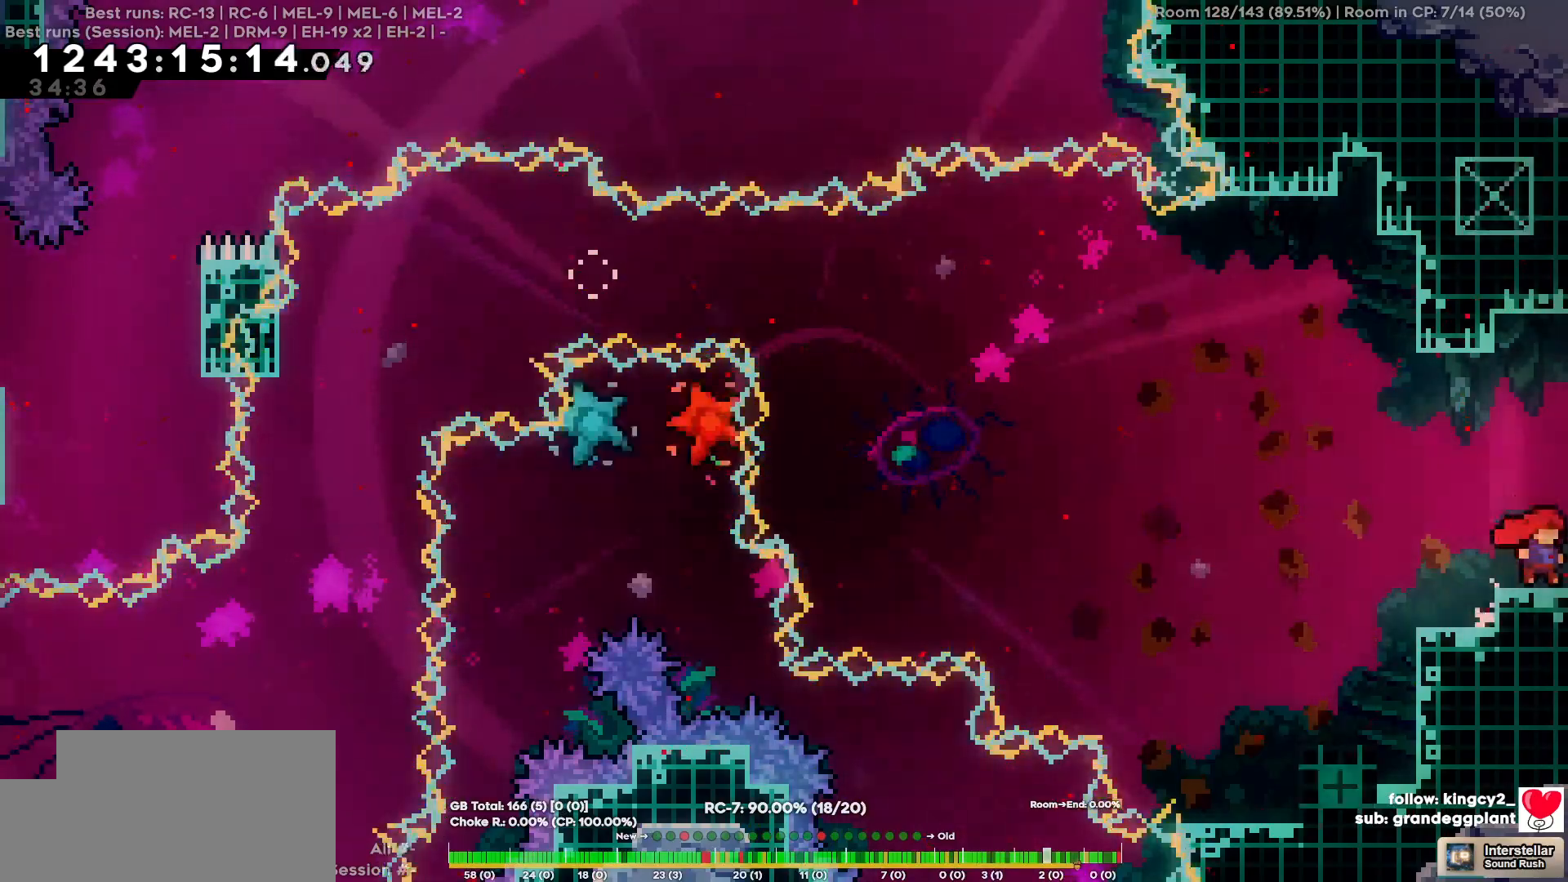
{"keys": ["d"], "events": []}
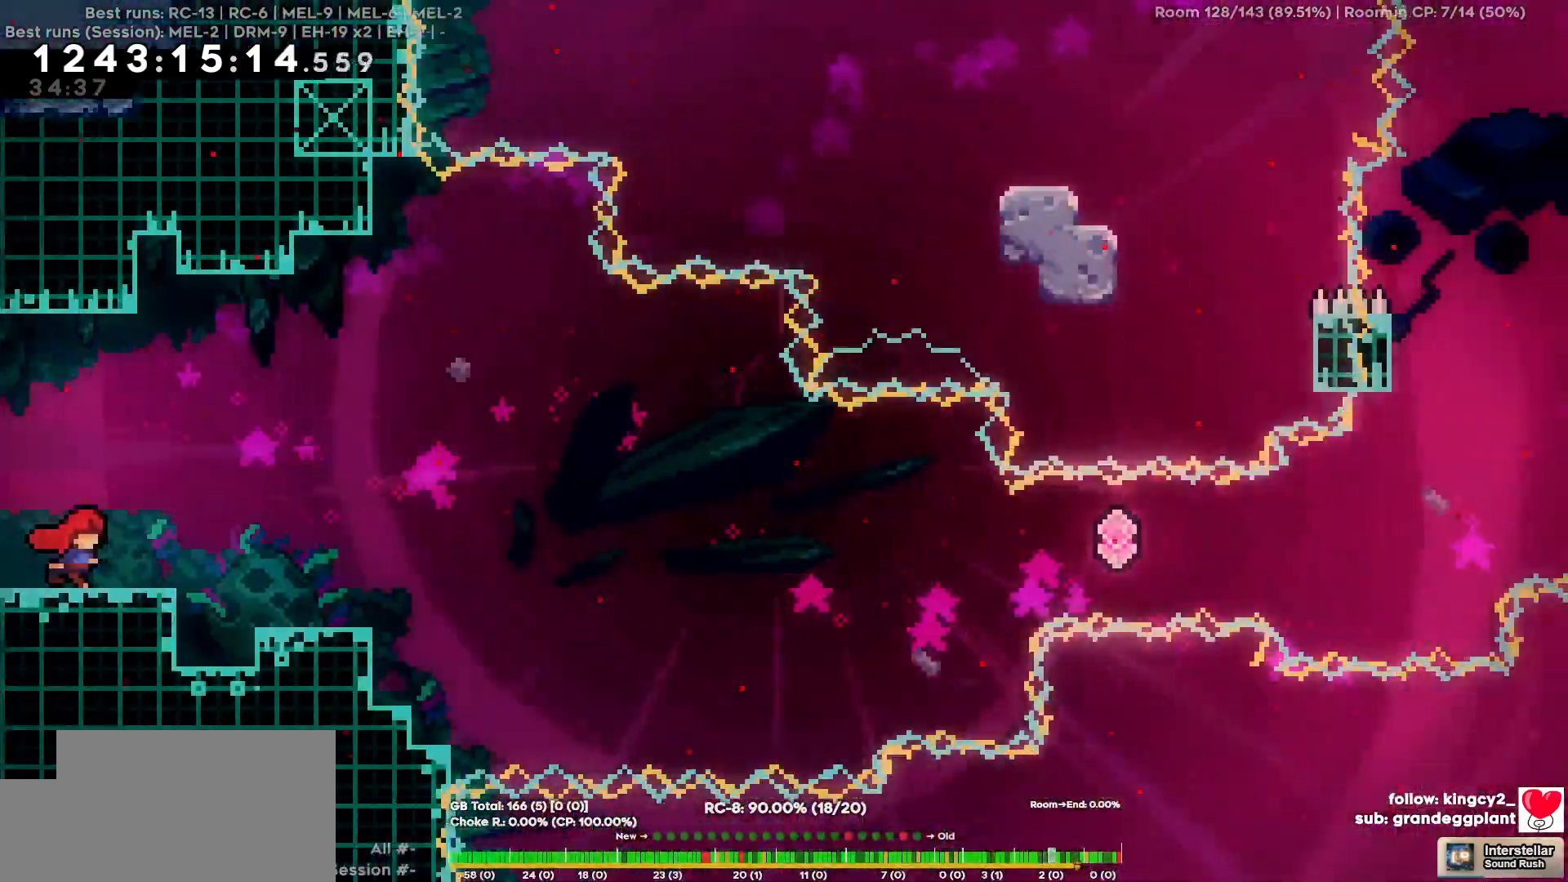
{"keys": ["d"], "events": []}
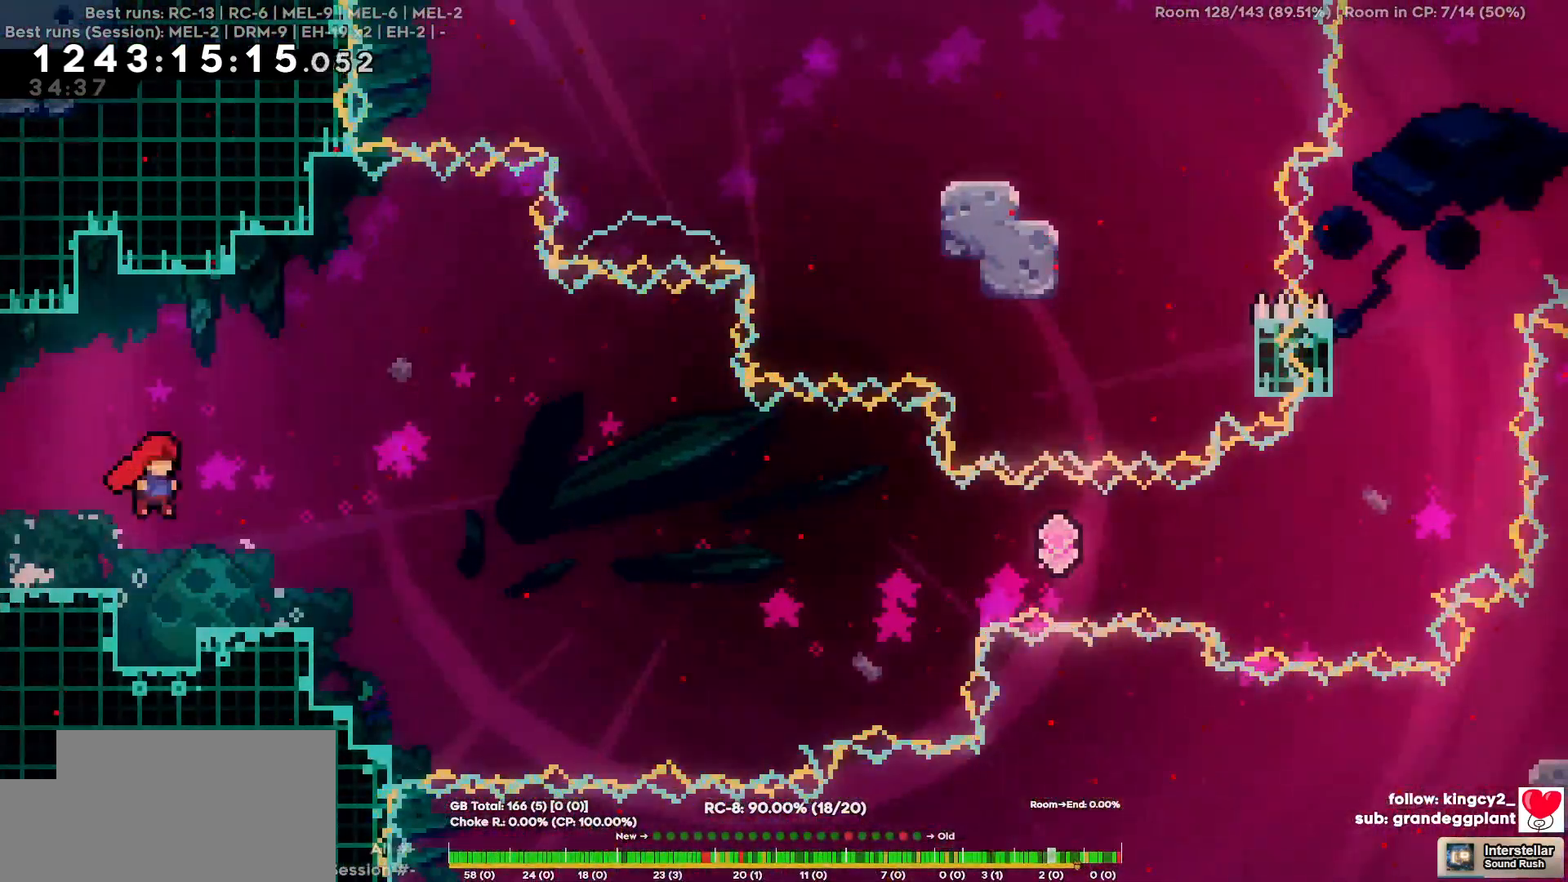
{"keys": ["d", "s"], "events": [[184, "d", "up"], [267, "a", "down"], [367, "a", "up"], [417, "s", "down"], [467, "d", "down"]]}
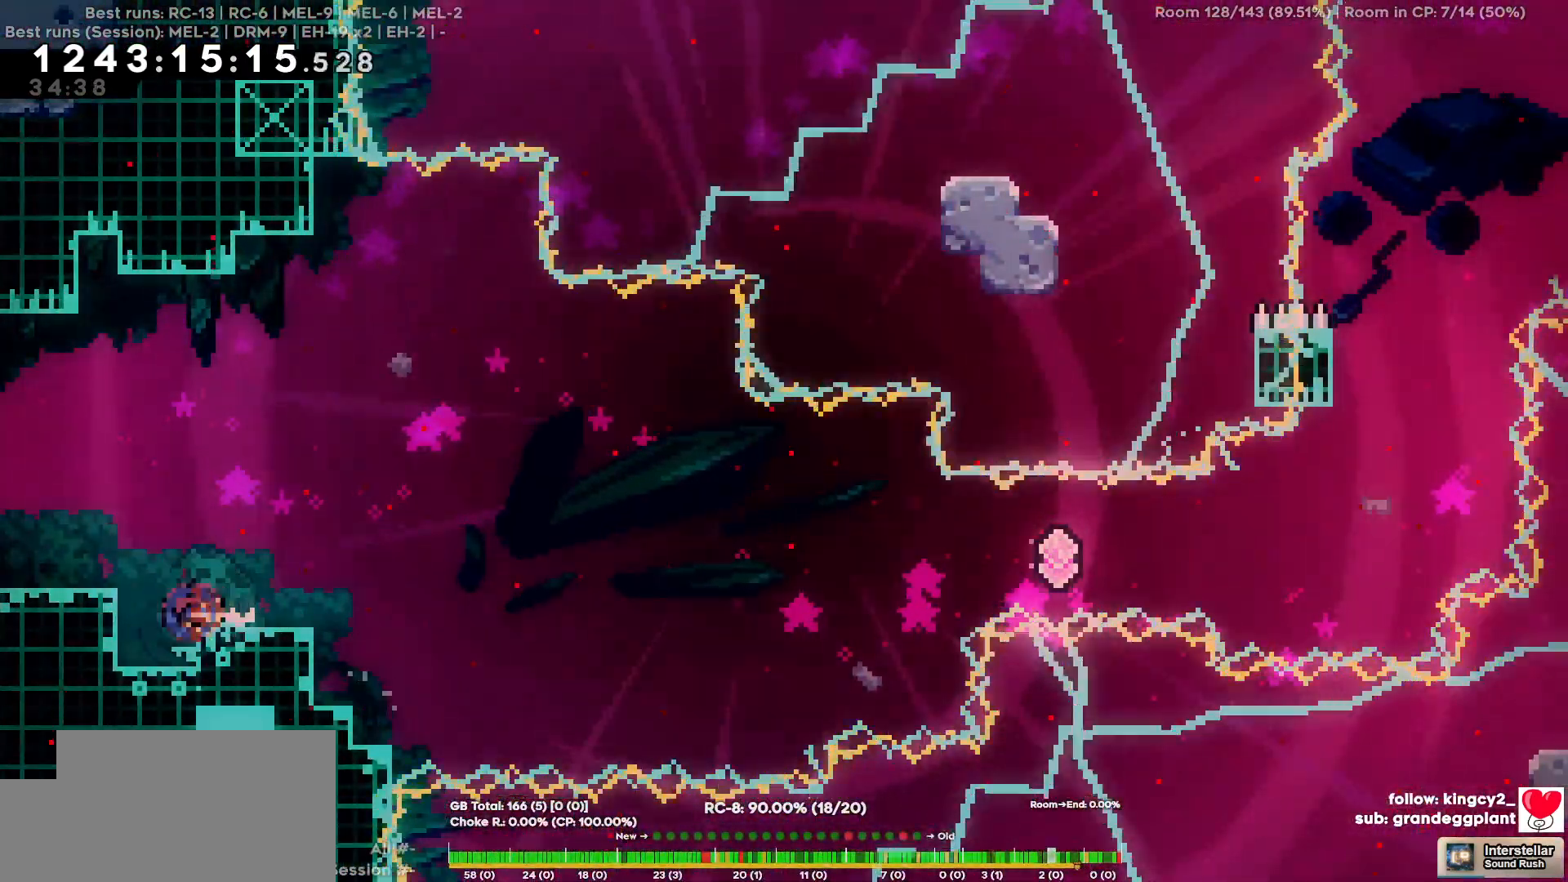
{"keys": ["d"], "events": [[150, "s", "up"]]}
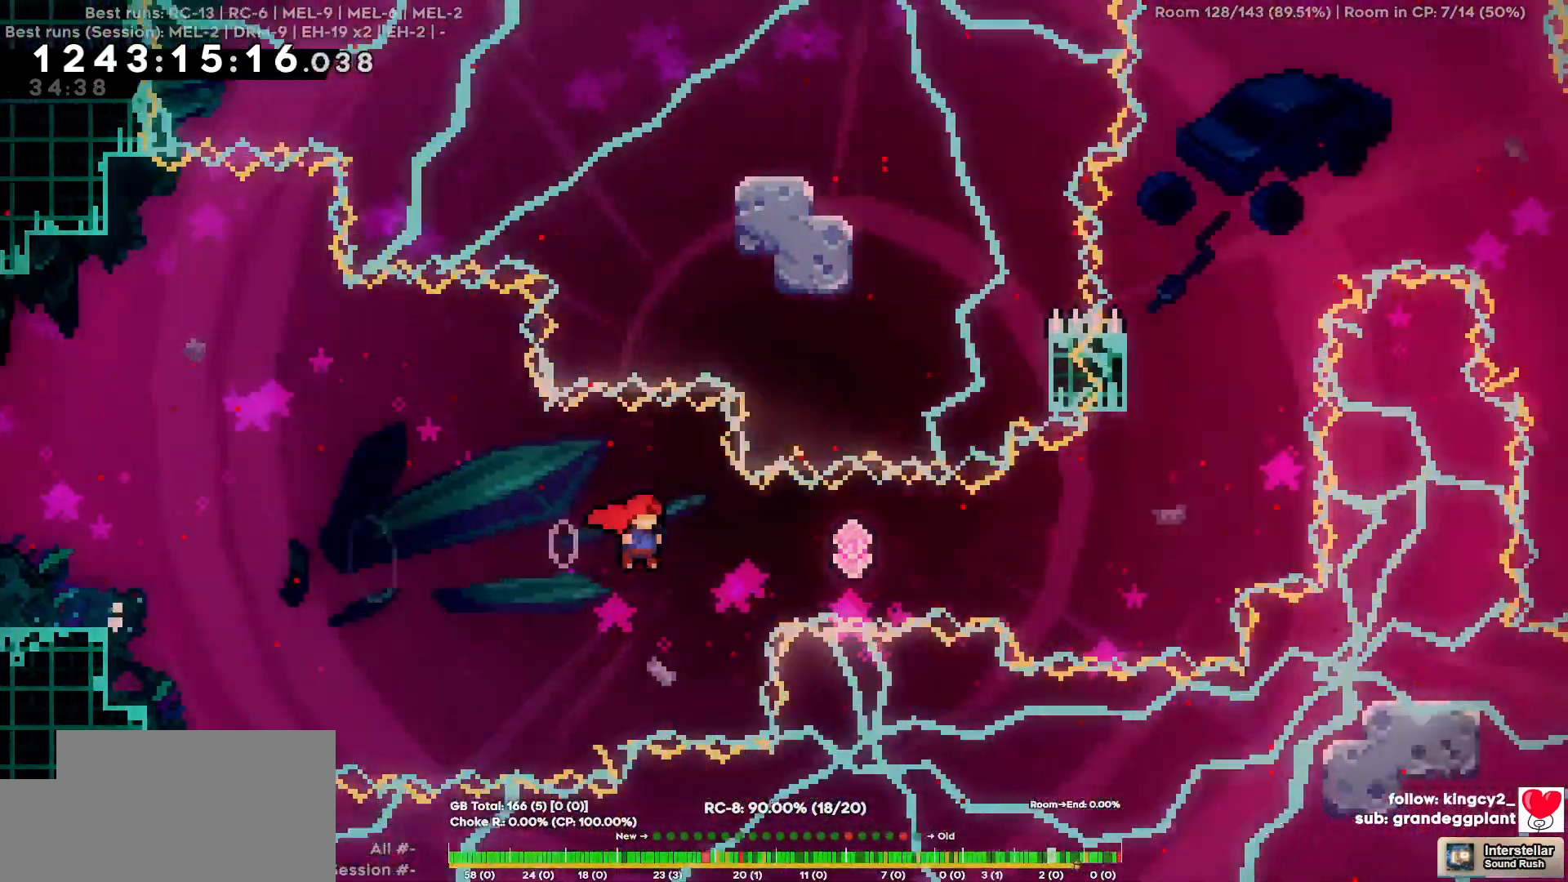
{"keys": ["d"], "events": []}
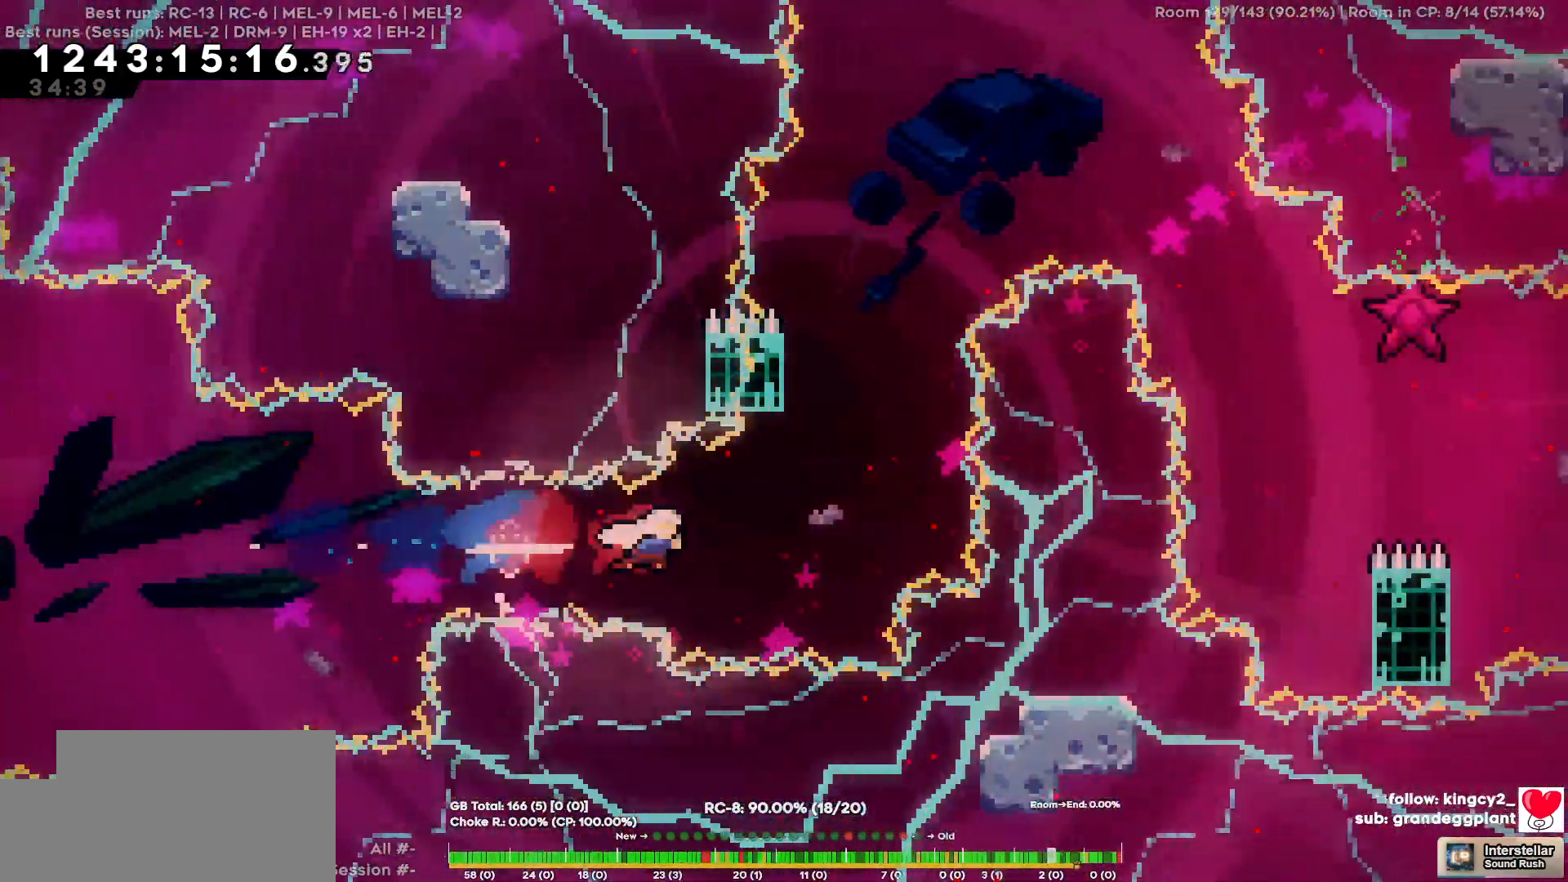
{"keys": ["d"], "events": [[234, "d", "up"], [234, "w", "down"], [417, "d", "down"], [417, "w", "up"]]}
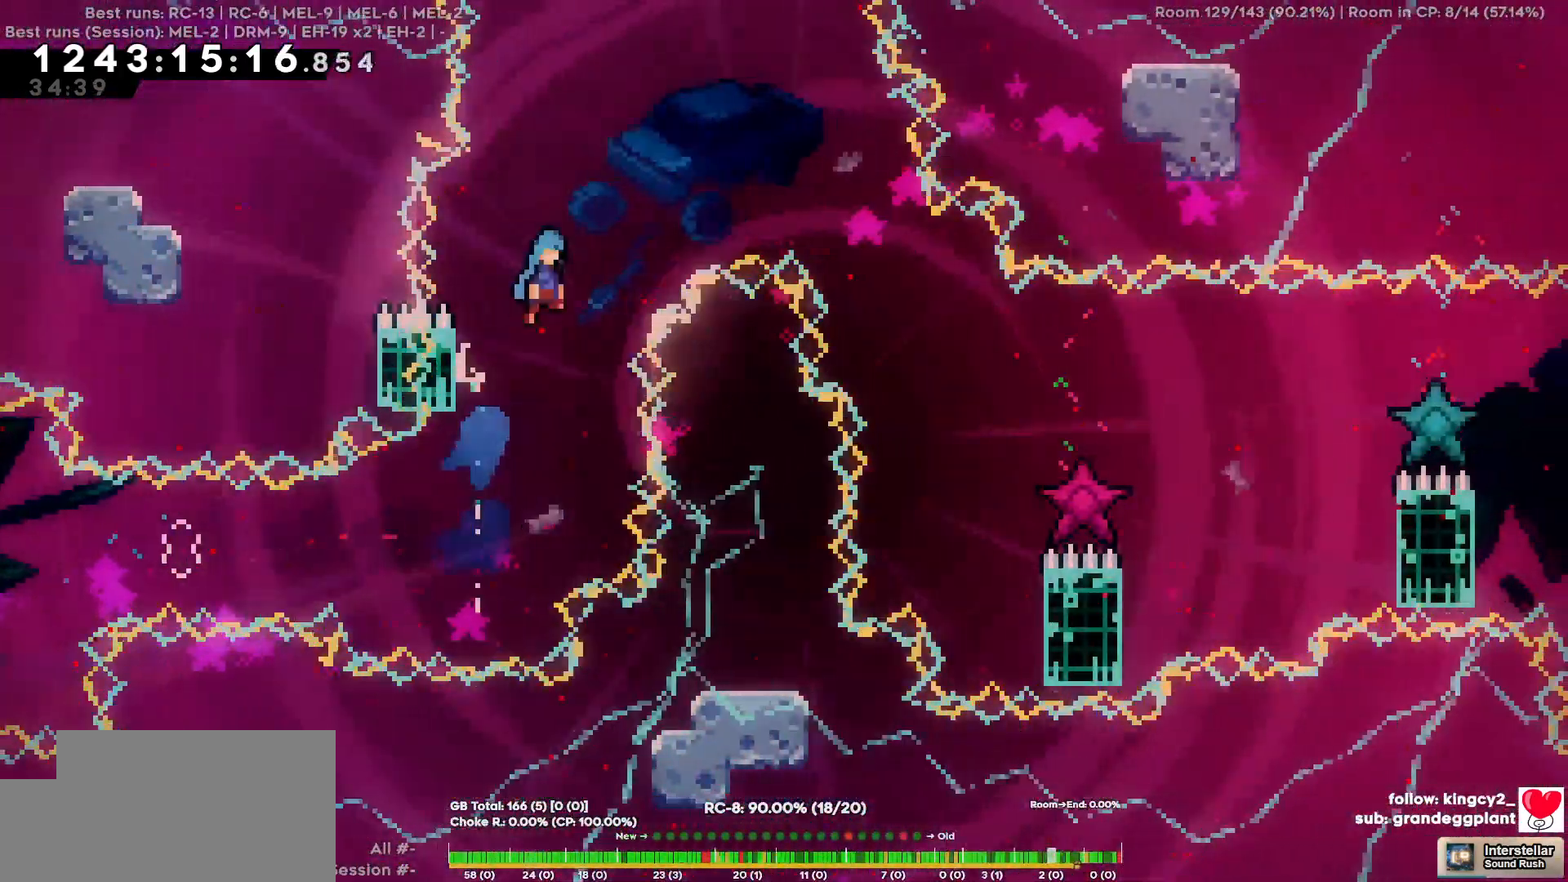
{"keys": ["d"], "events": []}
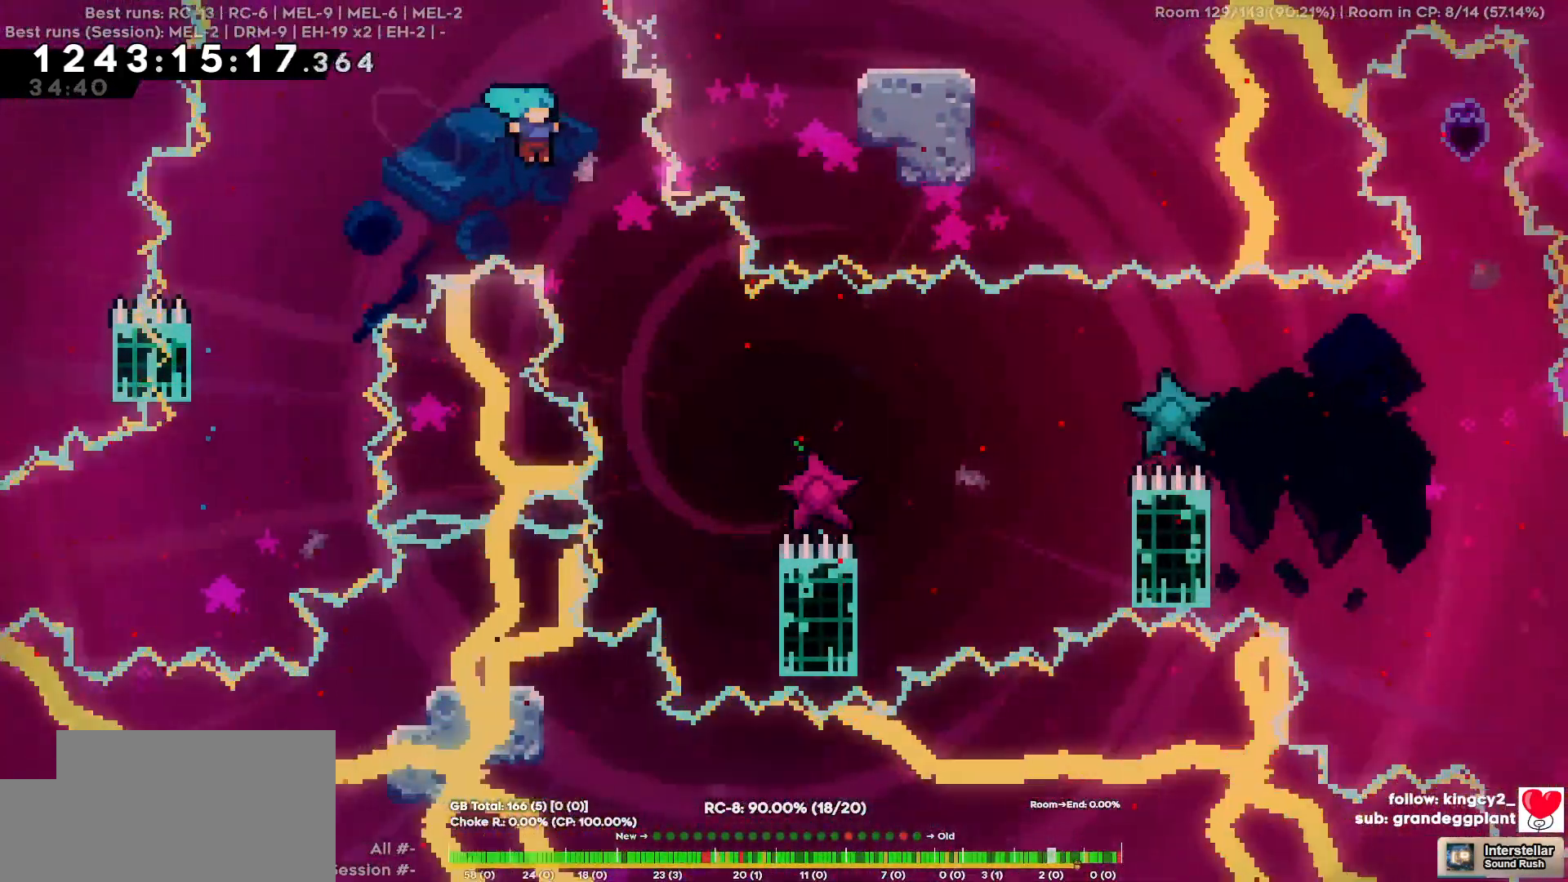
{"keys": ["d"], "events": [[350, "d", "up"], [500, "d", "down"]]}
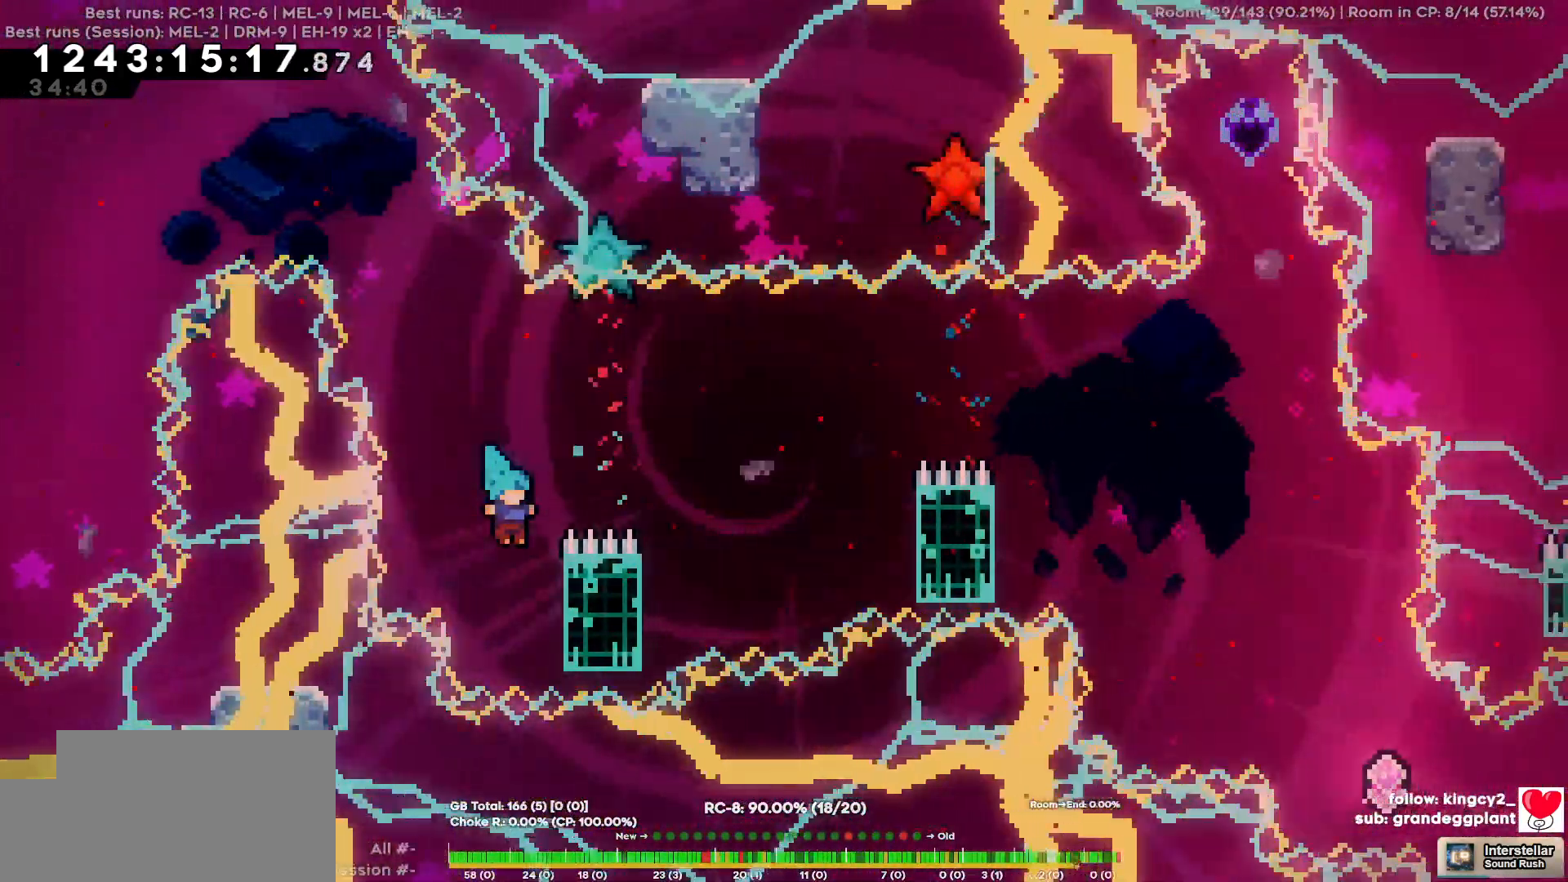
{"keys": [], "events": [[134, "d", "up"]]}
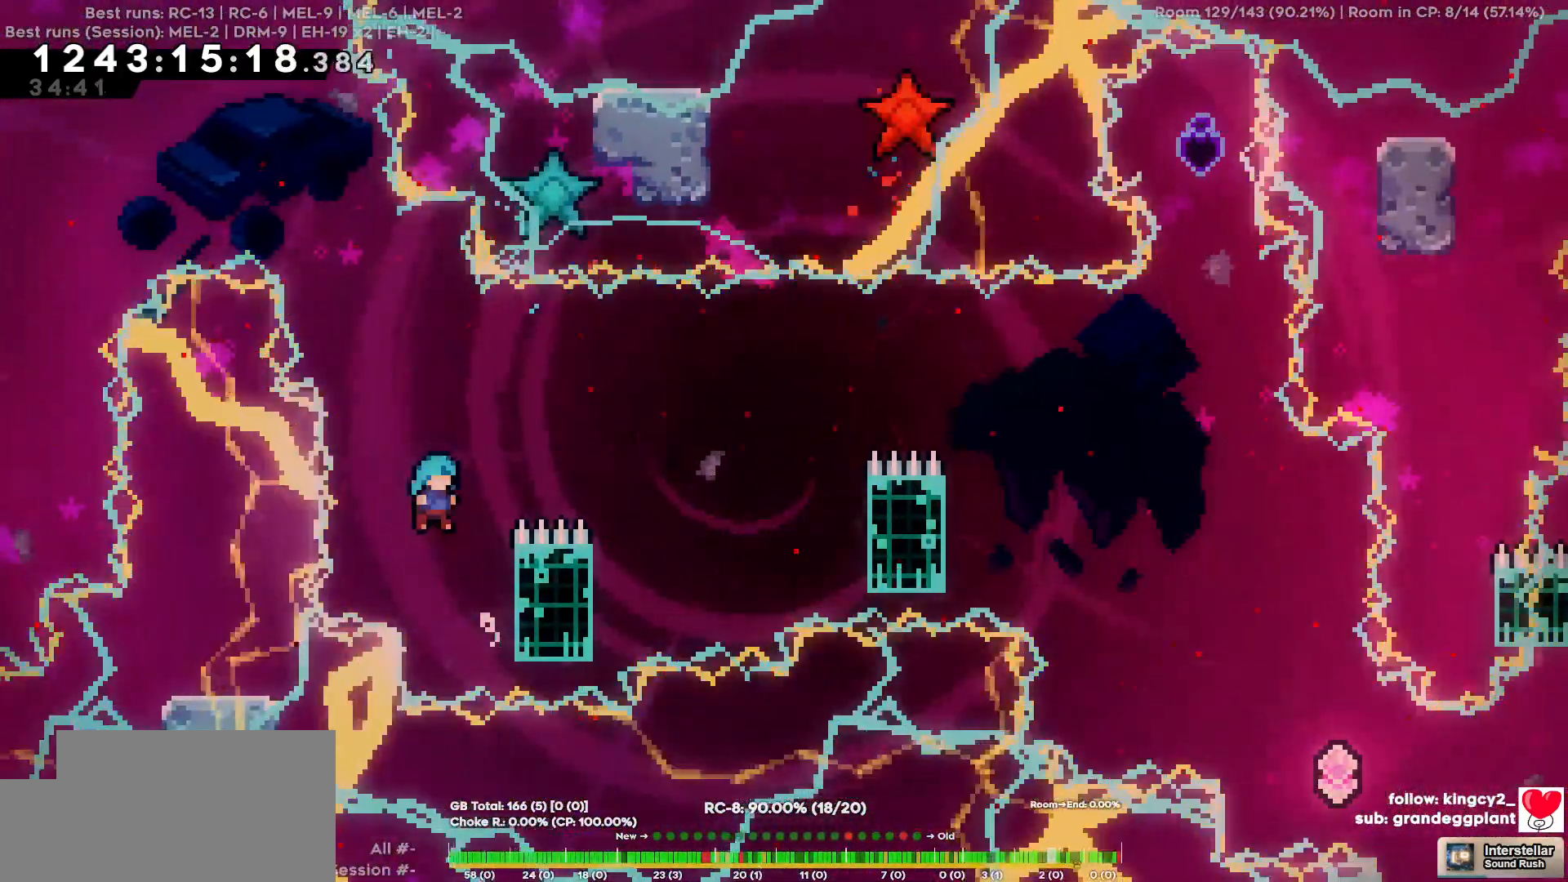
{"keys": [], "events": [[17, "d", "down"], [200, "d", "up"]]}
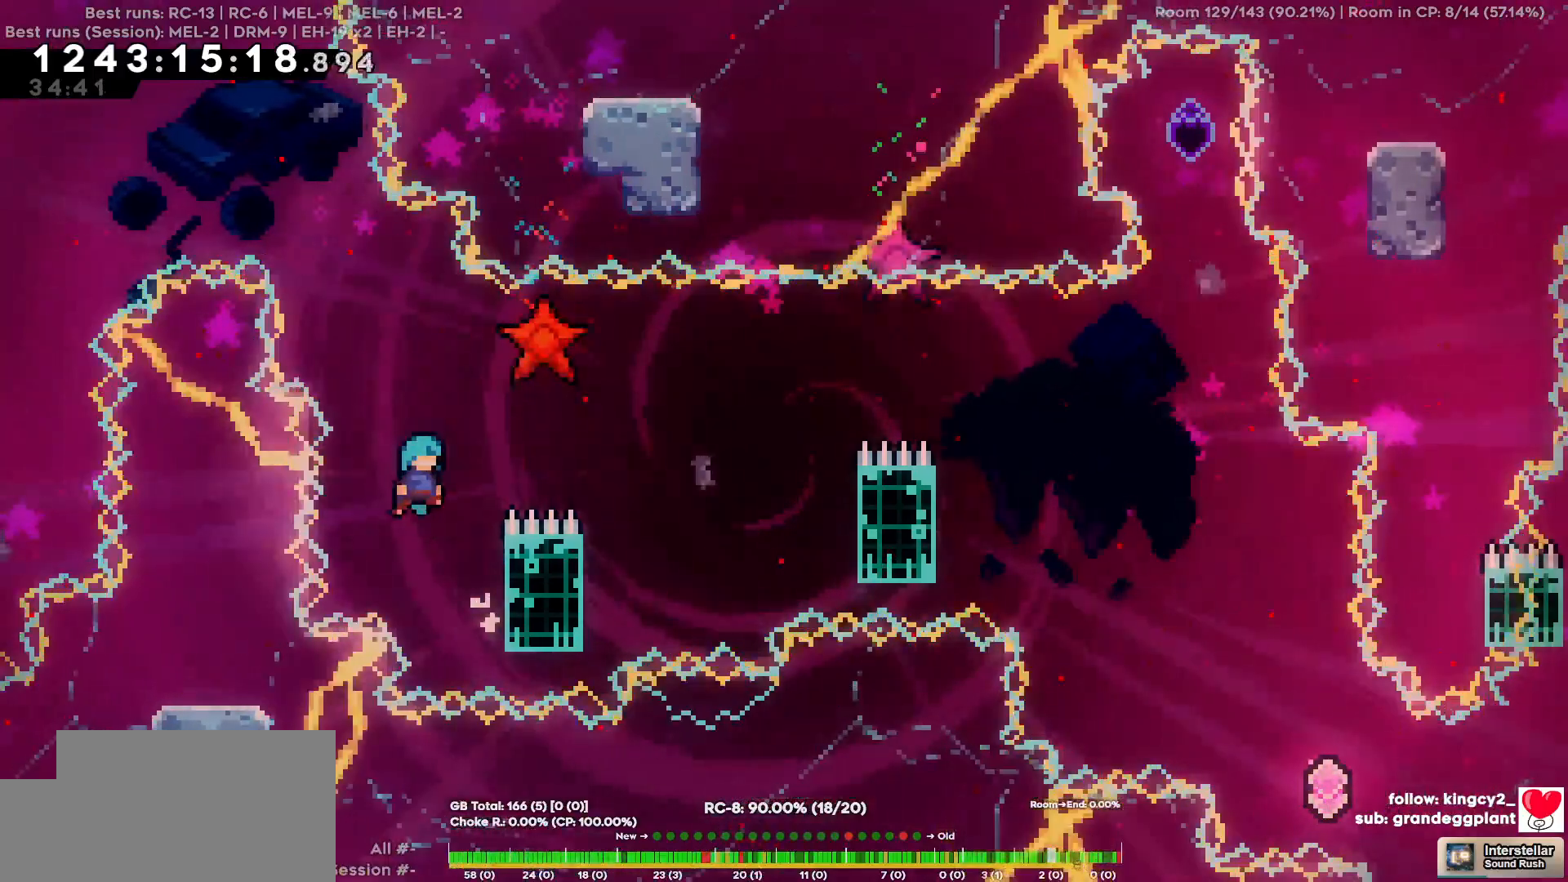
{"keys": [], "events": [[167, "d", "down"], [350, "d", "up"]]}
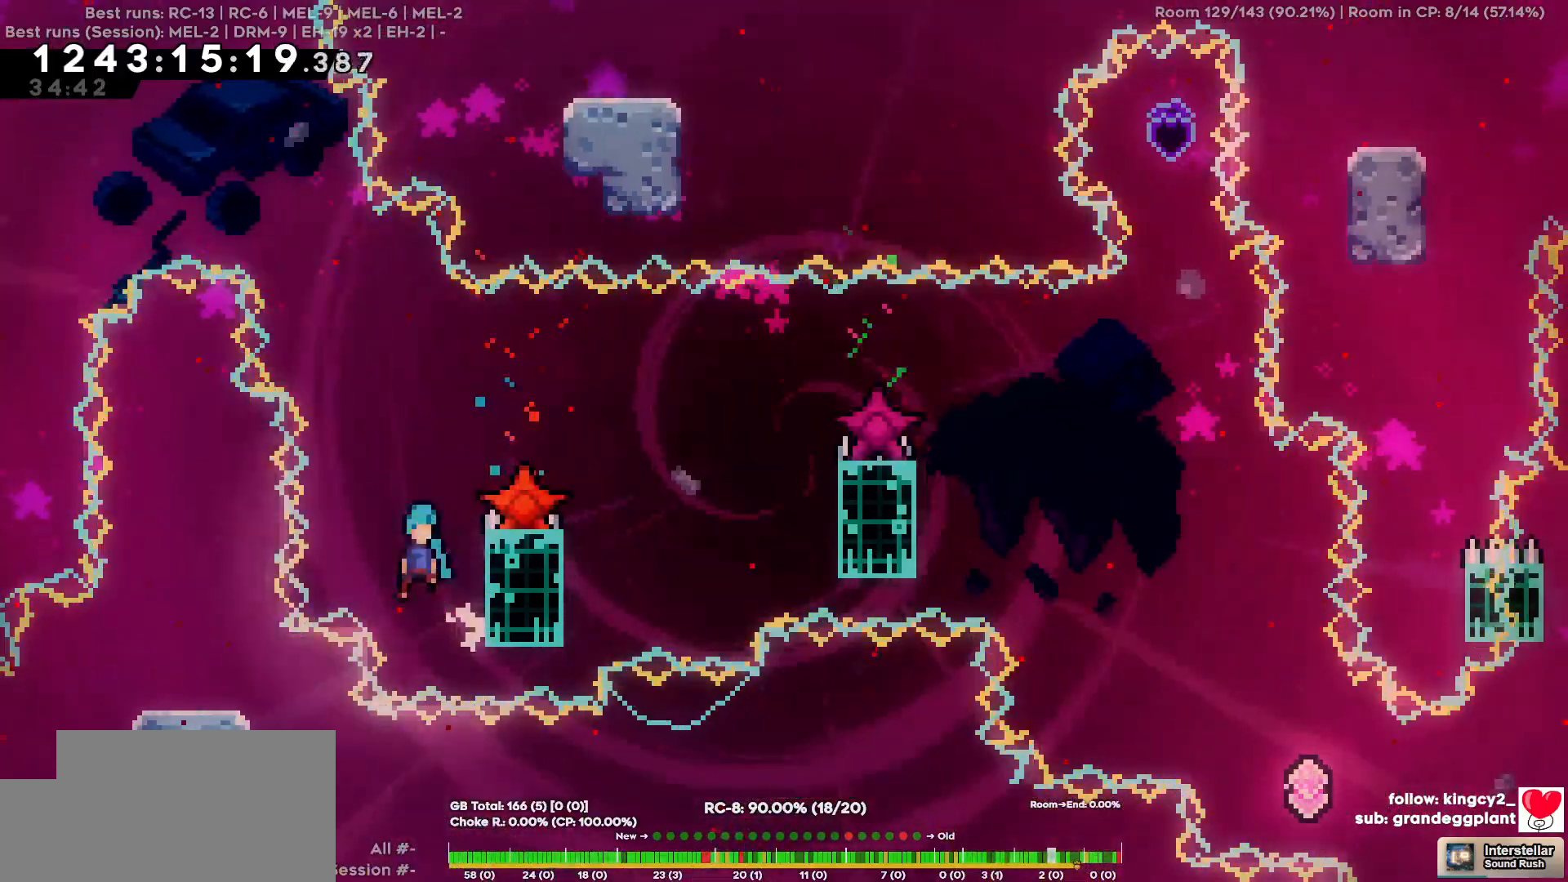
{"keys": [], "events": [[184, "d", "down"], [417, "d", "up"]]}
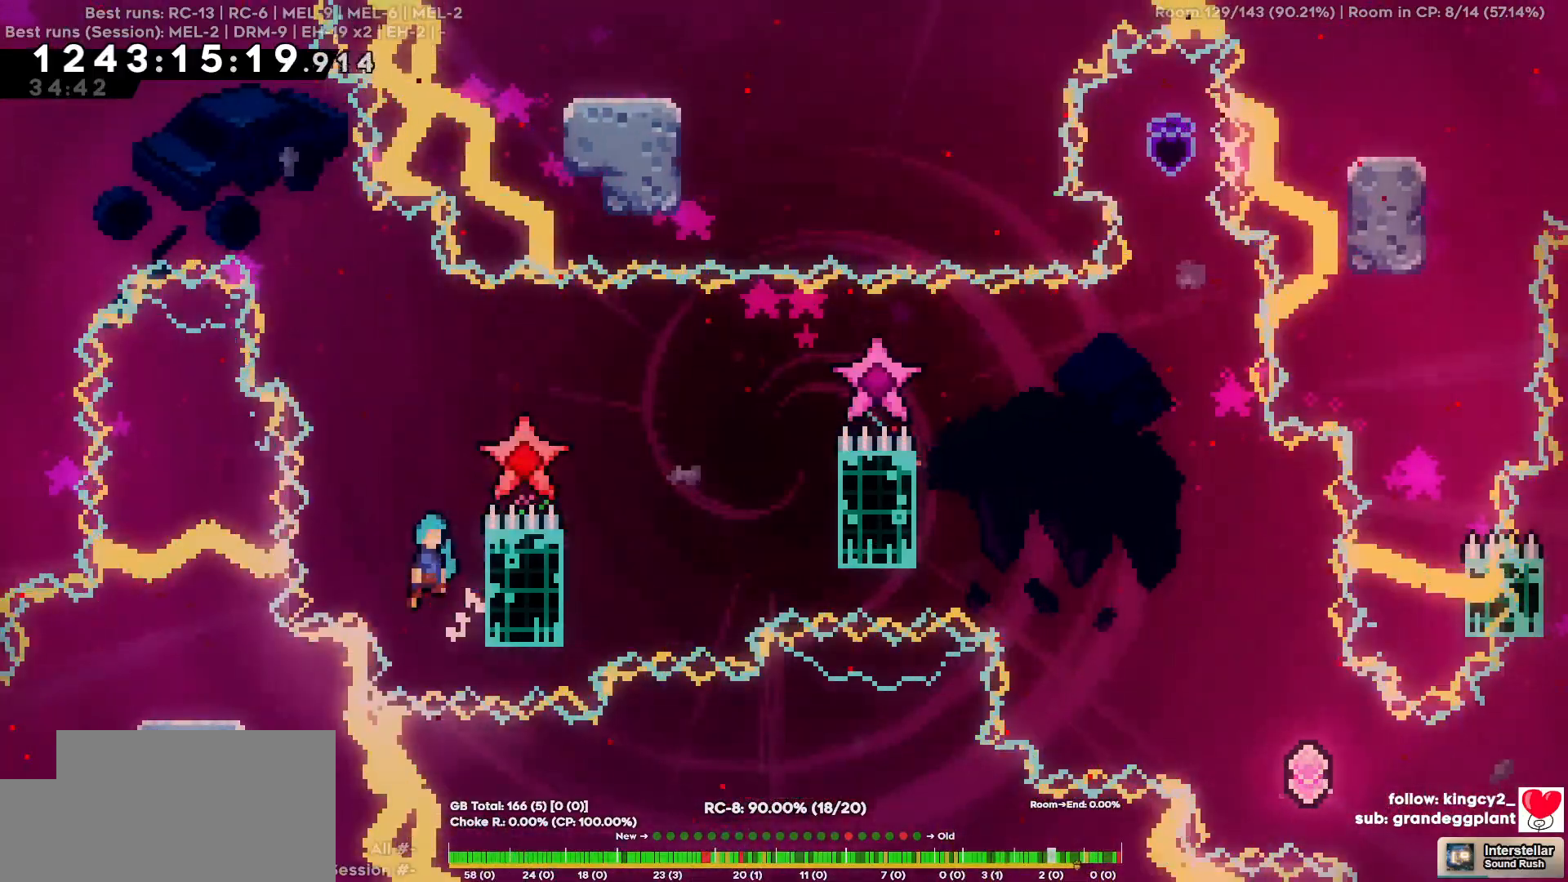
{"keys": ["d"], "events": [[284, "d", "down"]]}